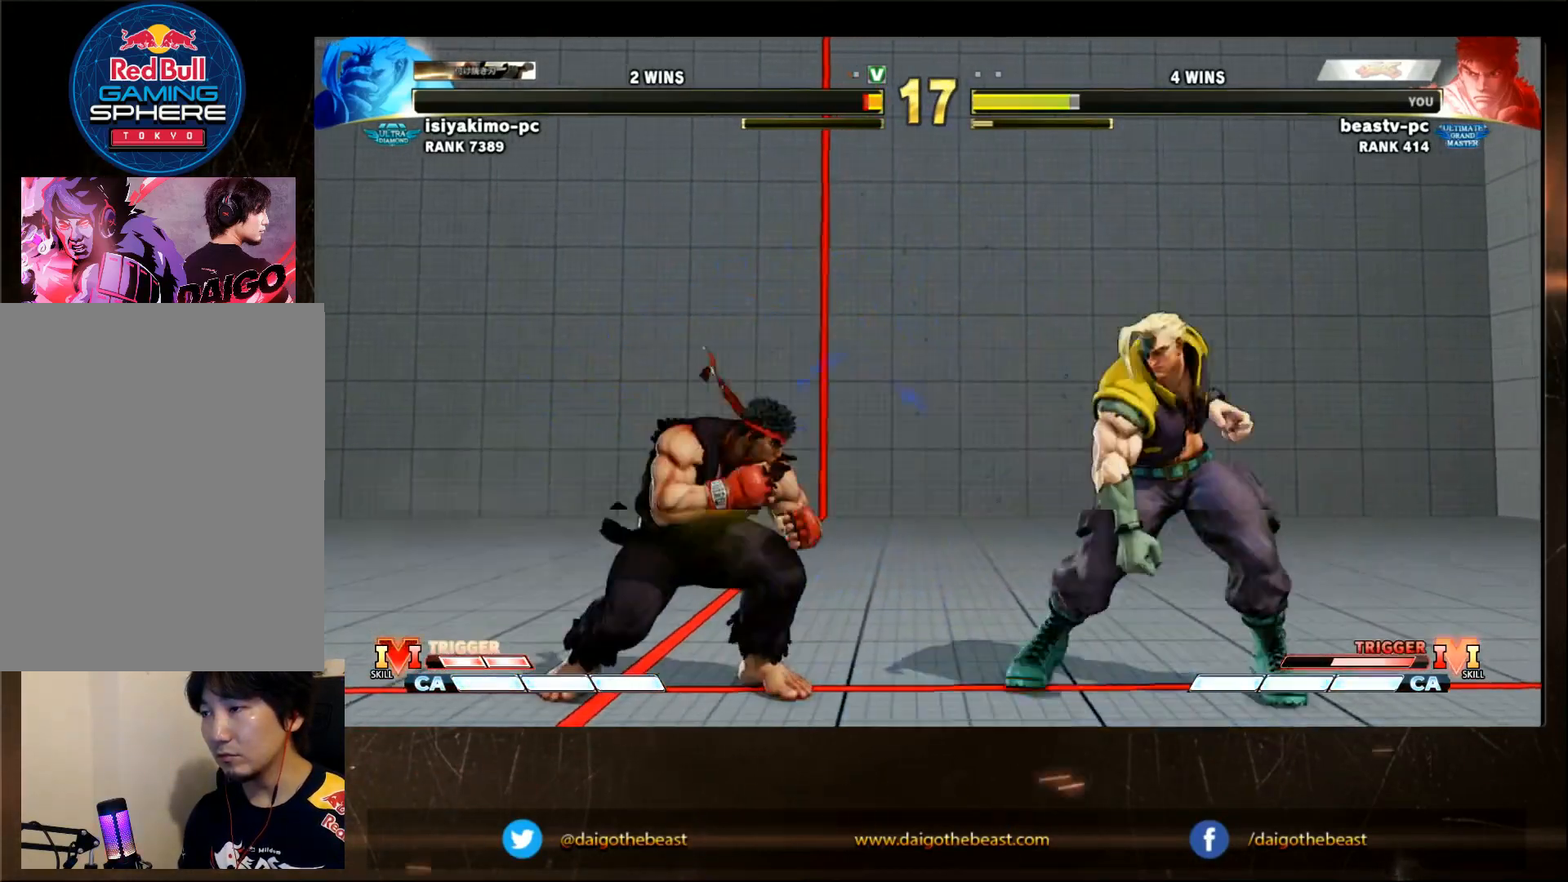
Gameplay with a controller (arcade stick); each line is a JSON object with the inputs held at the frame after it. "events" lists button and stick changes between this image and that frame as [ms after this image, input, new state], when the widget could be followed in between. Not read: L3 R3.
{"buttons": [], "left_stick": "down-left", "events": []}
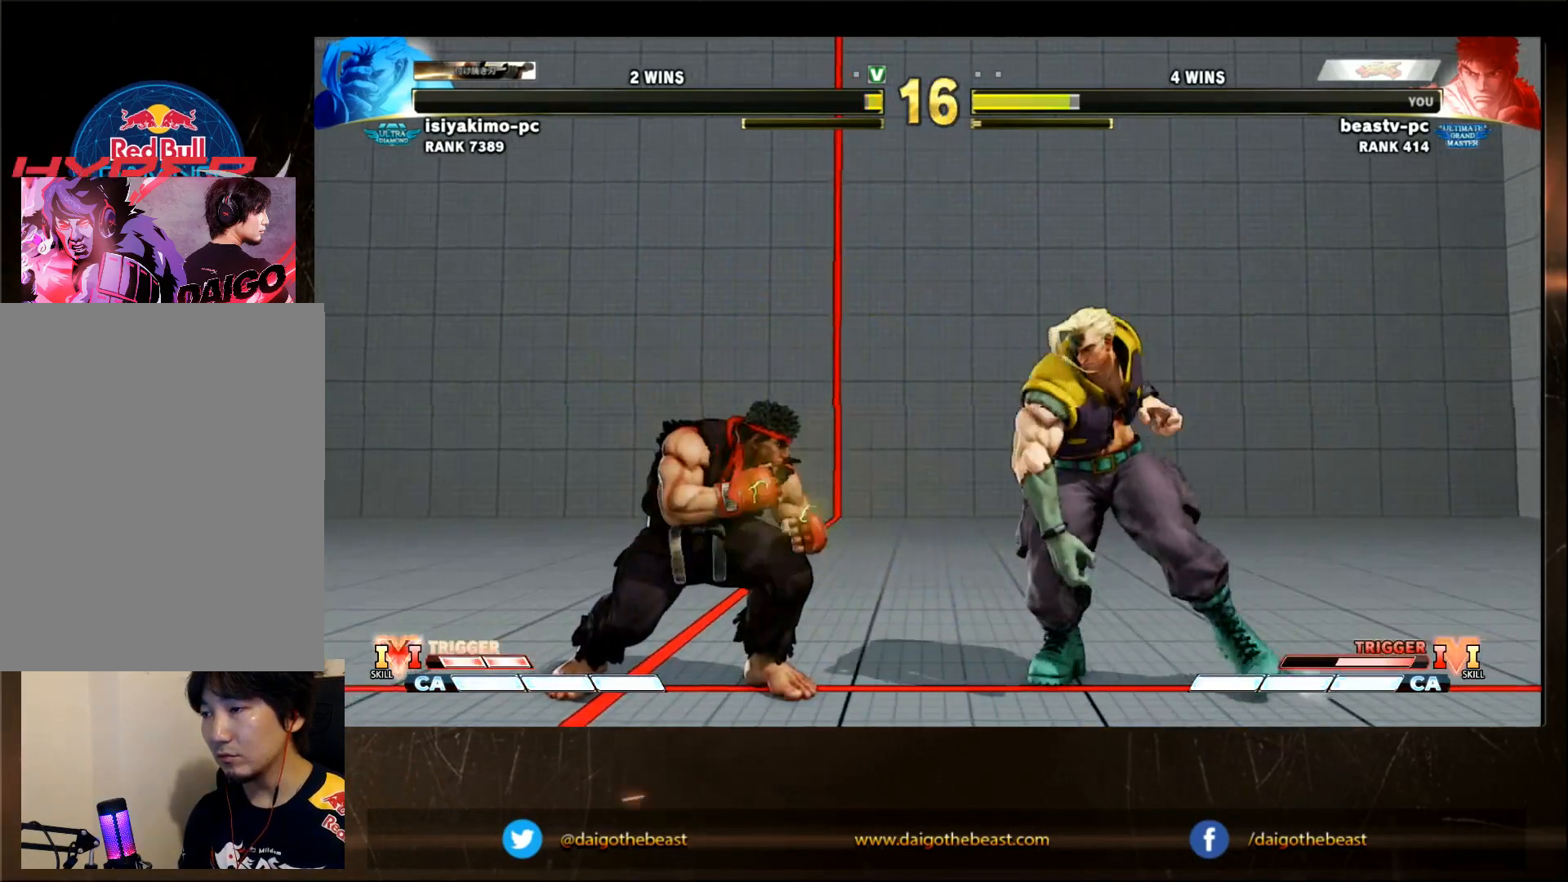
{"buttons": [], "left_stick": "down-left", "events": [[267, "SQUARE", "down"], [350, "SQUARE", "up"]]}
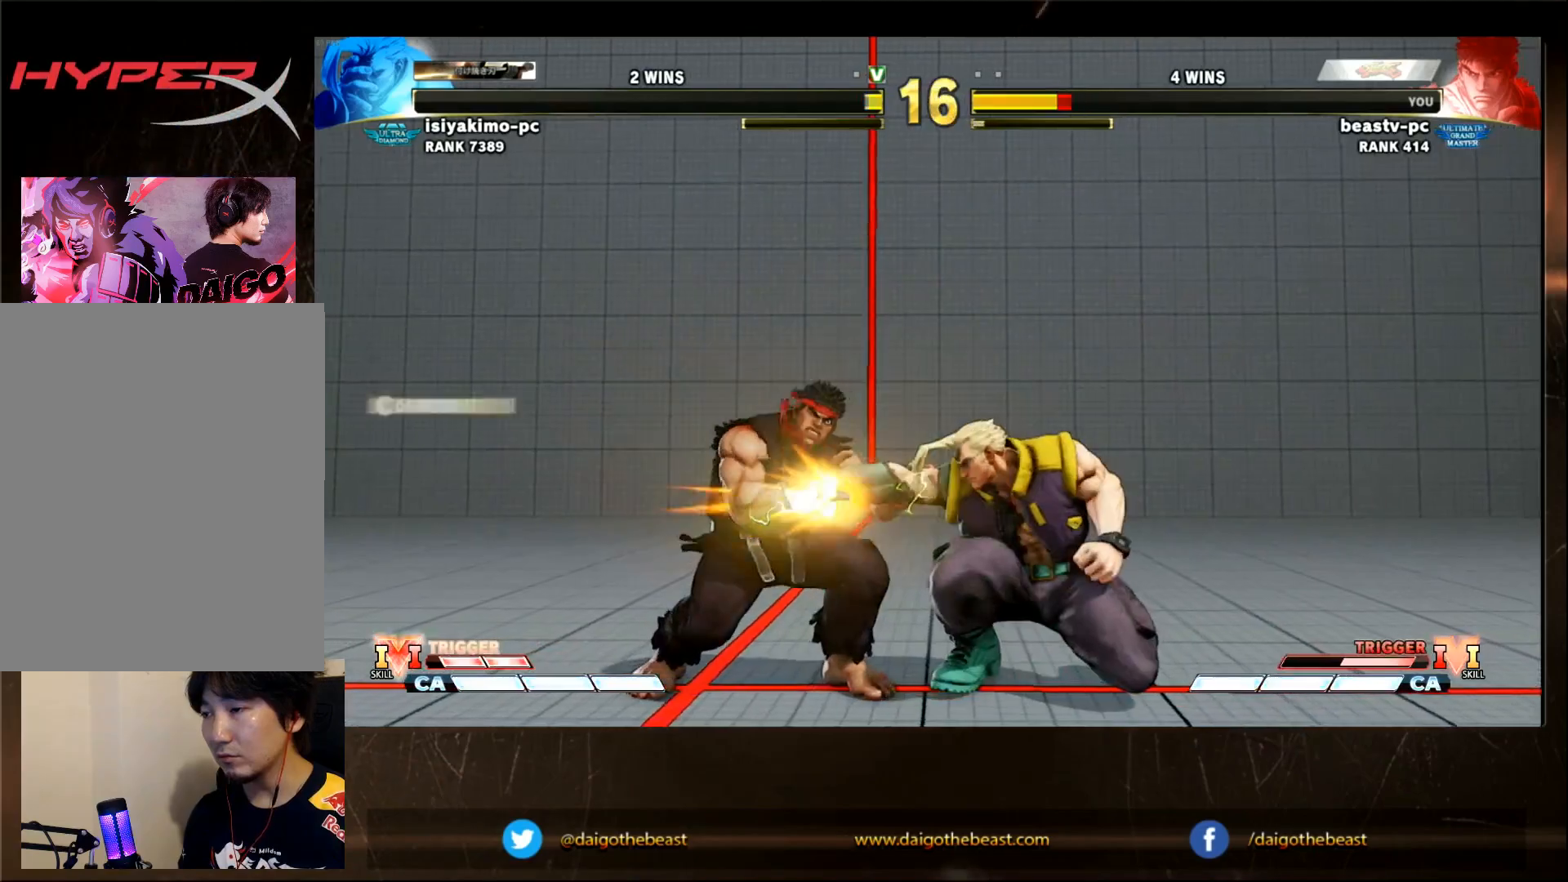
{"buttons": [], "left_stick": "down-left", "events": []}
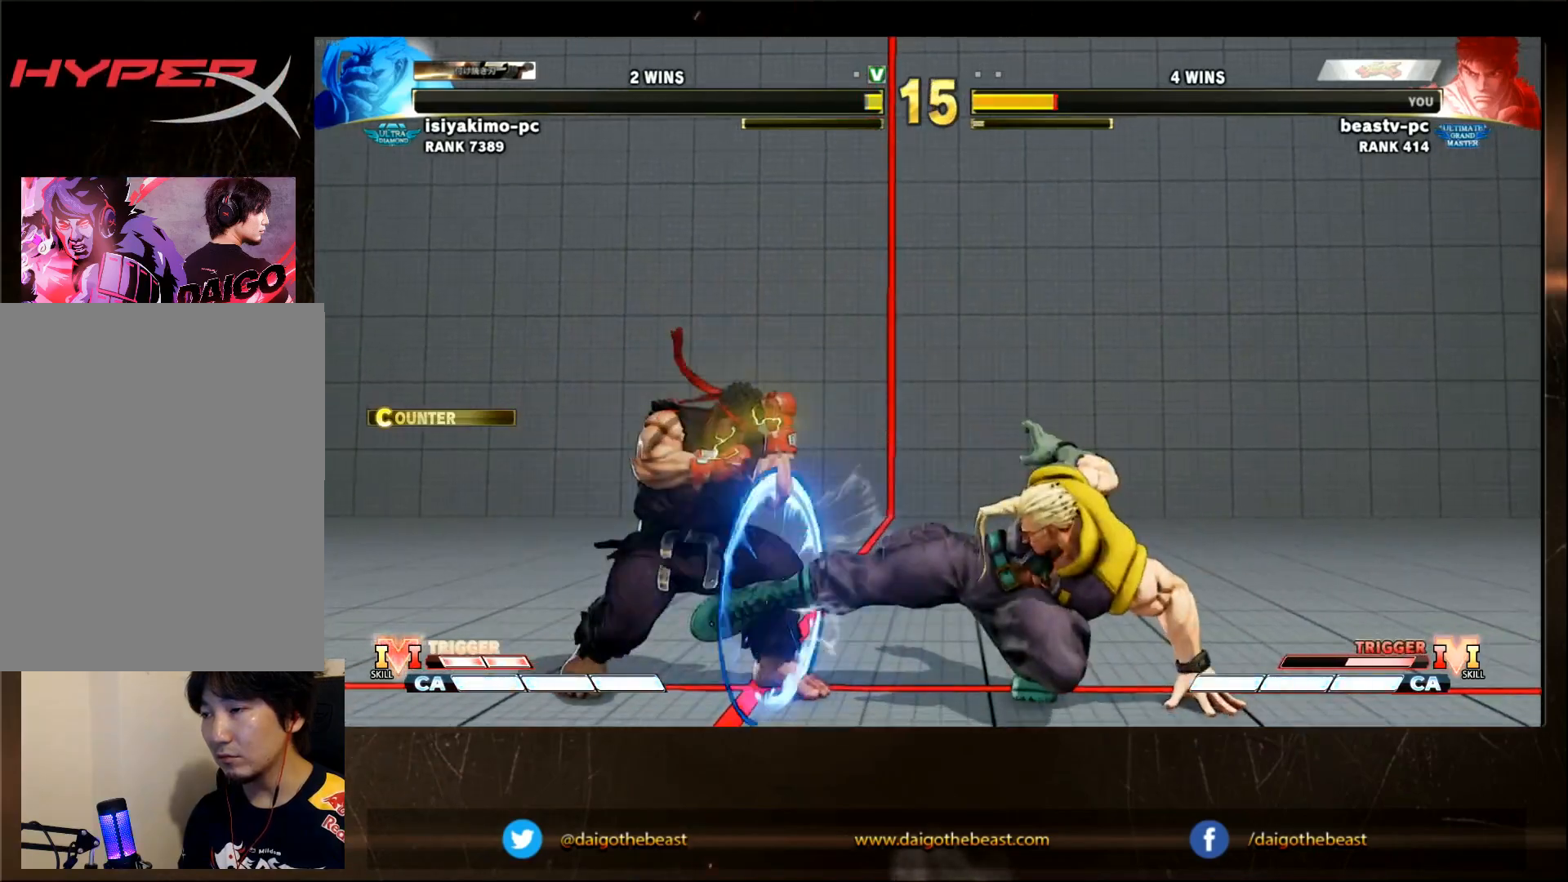
{"buttons": [], "left_stick": "down-left", "events": []}
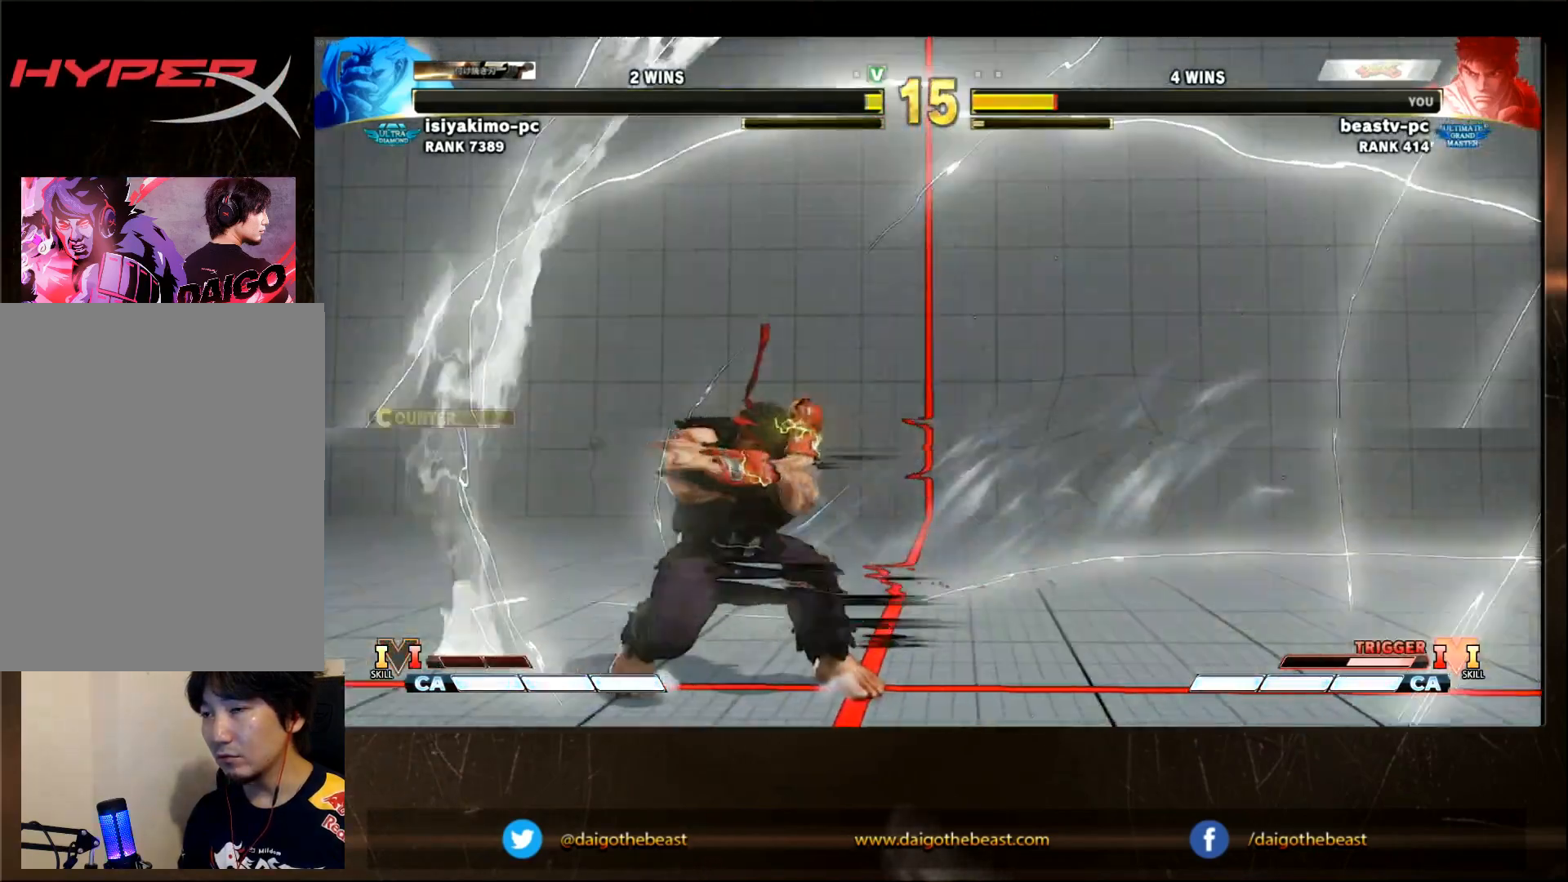
{"buttons": [], "left_stick": "down-right", "events": [[33, "left_stick", "down-right"]]}
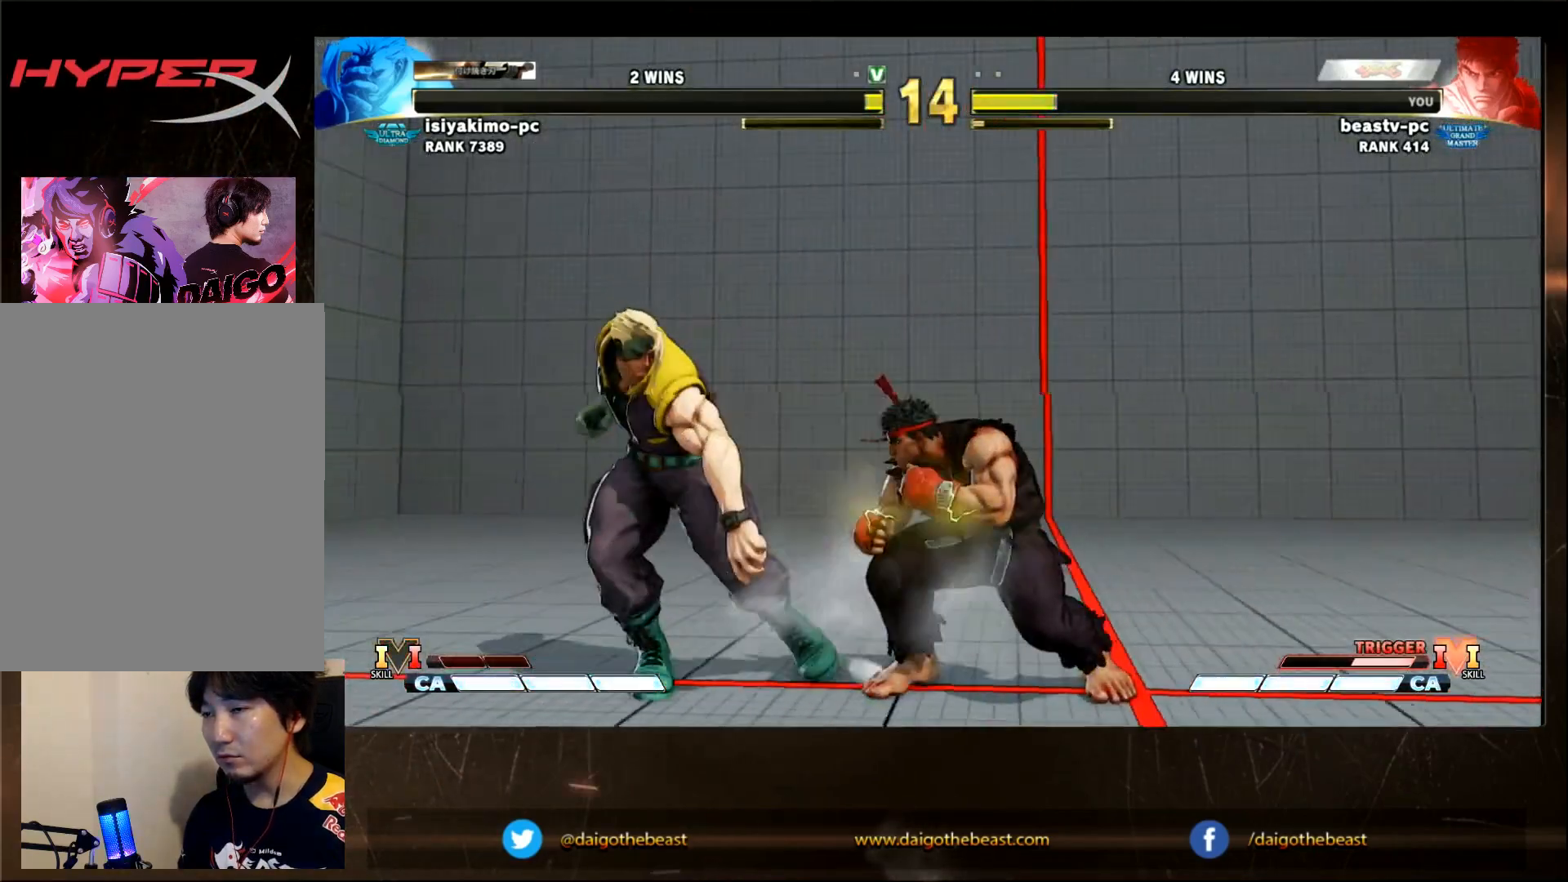
{"buttons": [], "left_stick": "down-right", "events": [[33, "left_stick", "right"], [233, "left_stick", "down-right"]]}
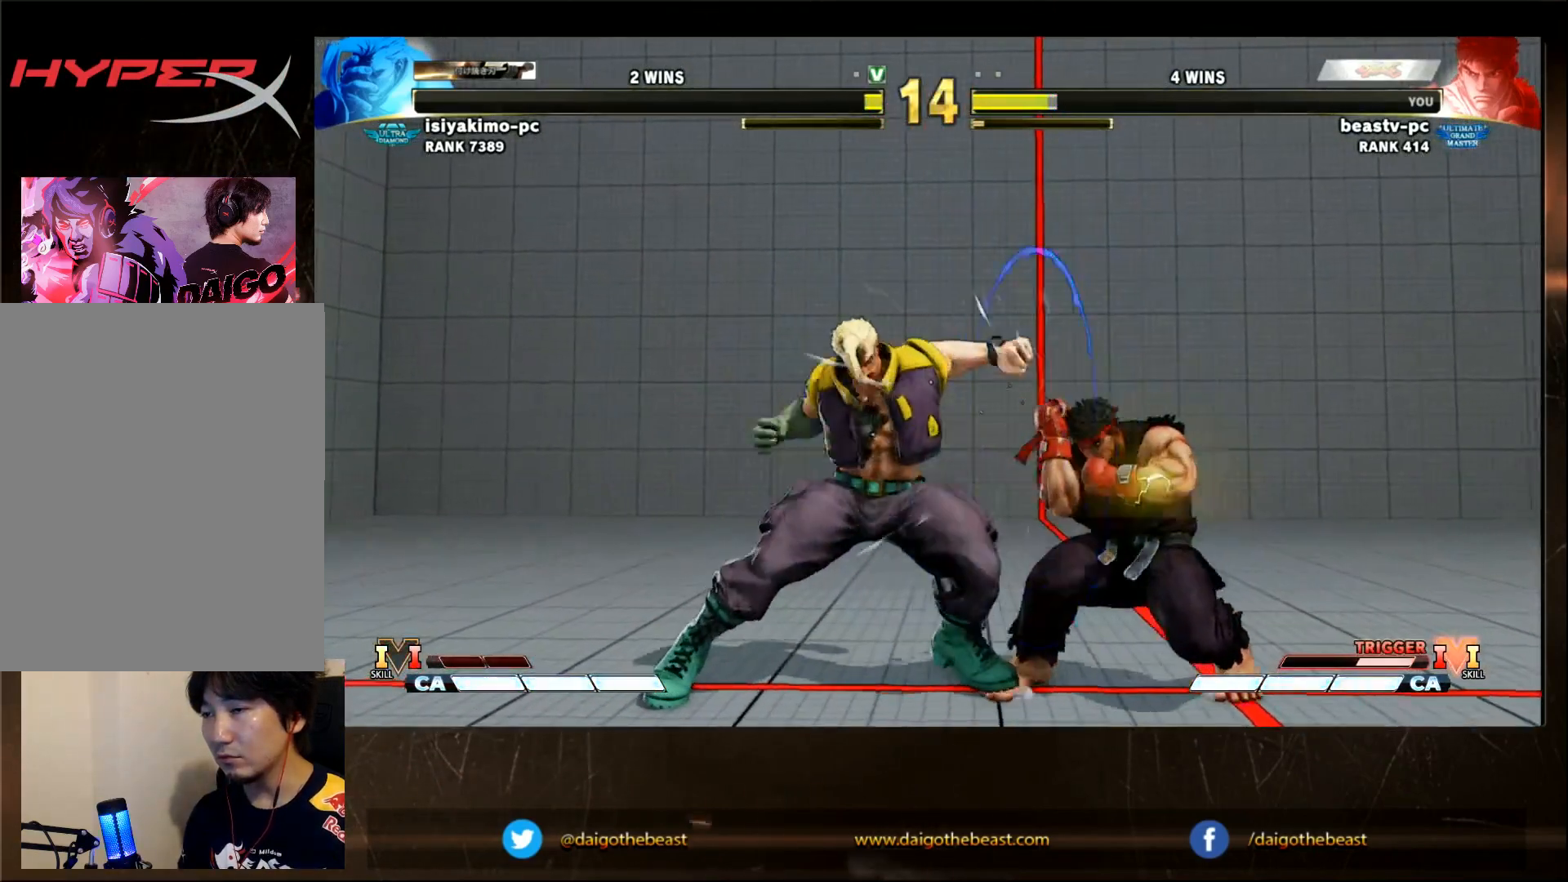
{"buttons": ["SQUARE"], "left_stick": "center", "events": [[50, "SQUARE", "down"], [100, "SQUARE", "up"], [167, "left_stick", "down-left"], [250, "SQUARE", "down"], [283, "SQUARE", "up"], [350, "left_stick", "center"], [400, "left_stick", "down-left"], [483, "SQUARE", "down"], [483, "left_stick", "center"]]}
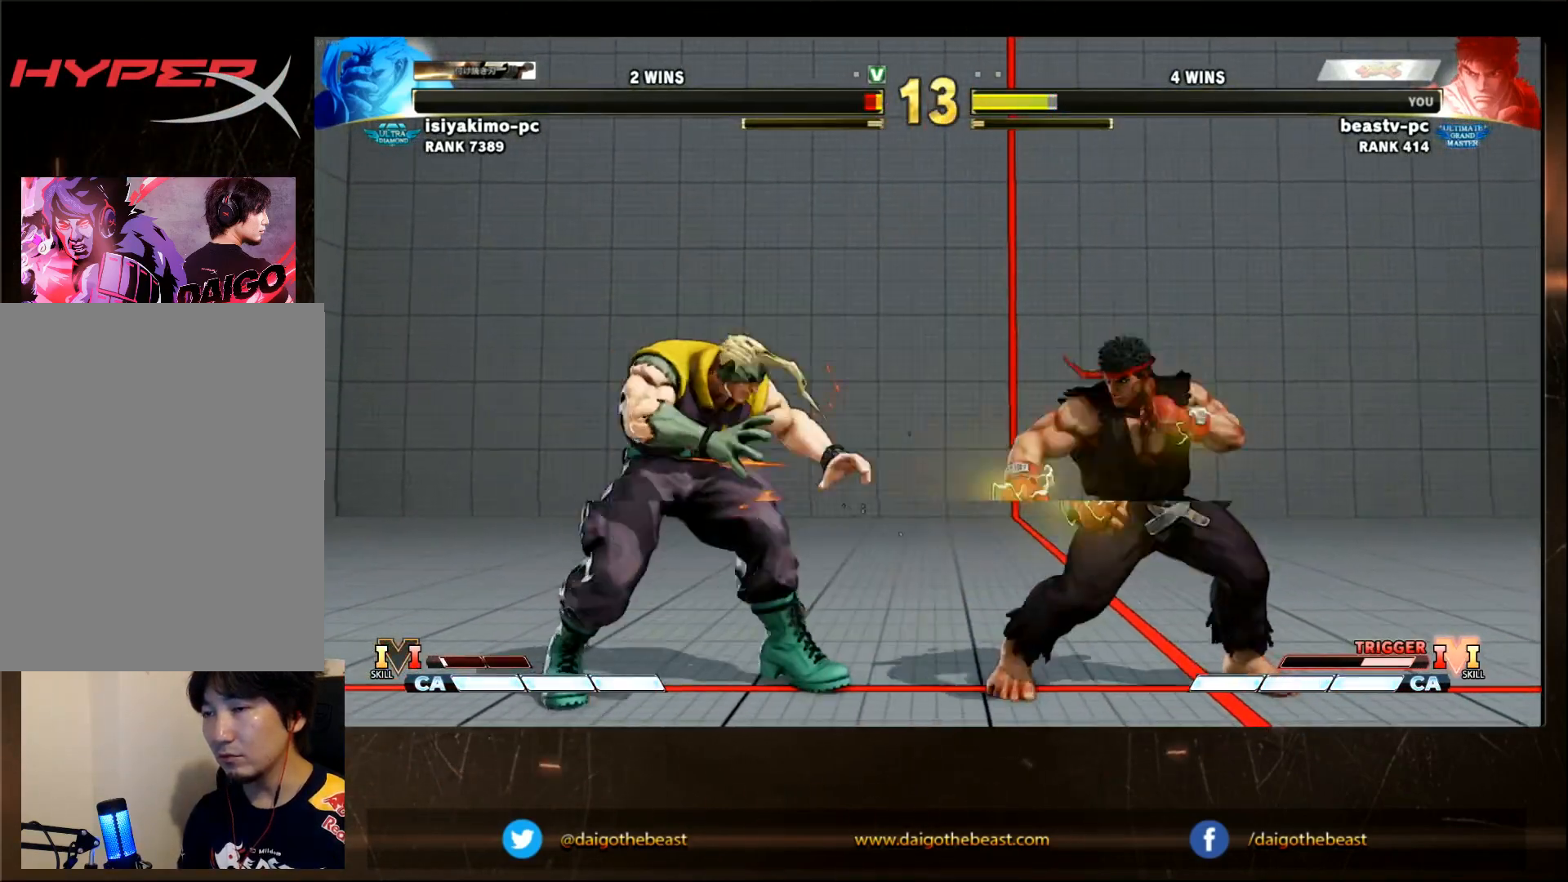
{"buttons": [], "left_stick": "down-right", "events": [[67, "SQUARE", "up"], [67, "left_stick", "down-left"], [83, "SQUARE", "down"], [200, "SQUARE", "up"], [200, "left_stick", "center"], [400, "left_stick", "down-right"]]}
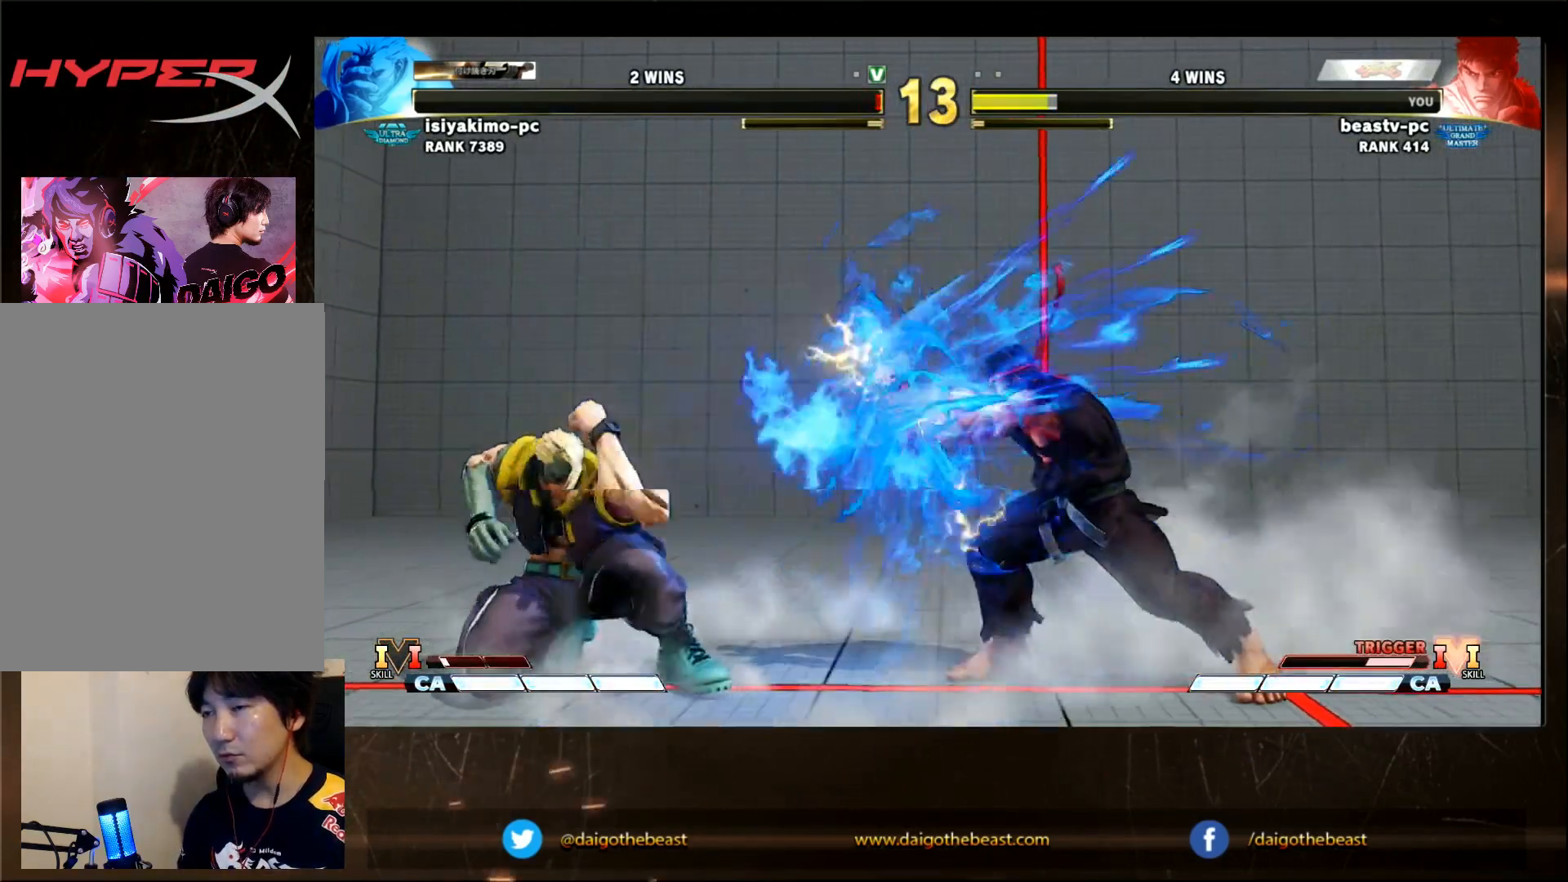
{"buttons": [], "left_stick": "center", "events": [[133, "left_stick", "right"], [333, "left_stick", "down-right"], [433, "left_stick", "center"]]}
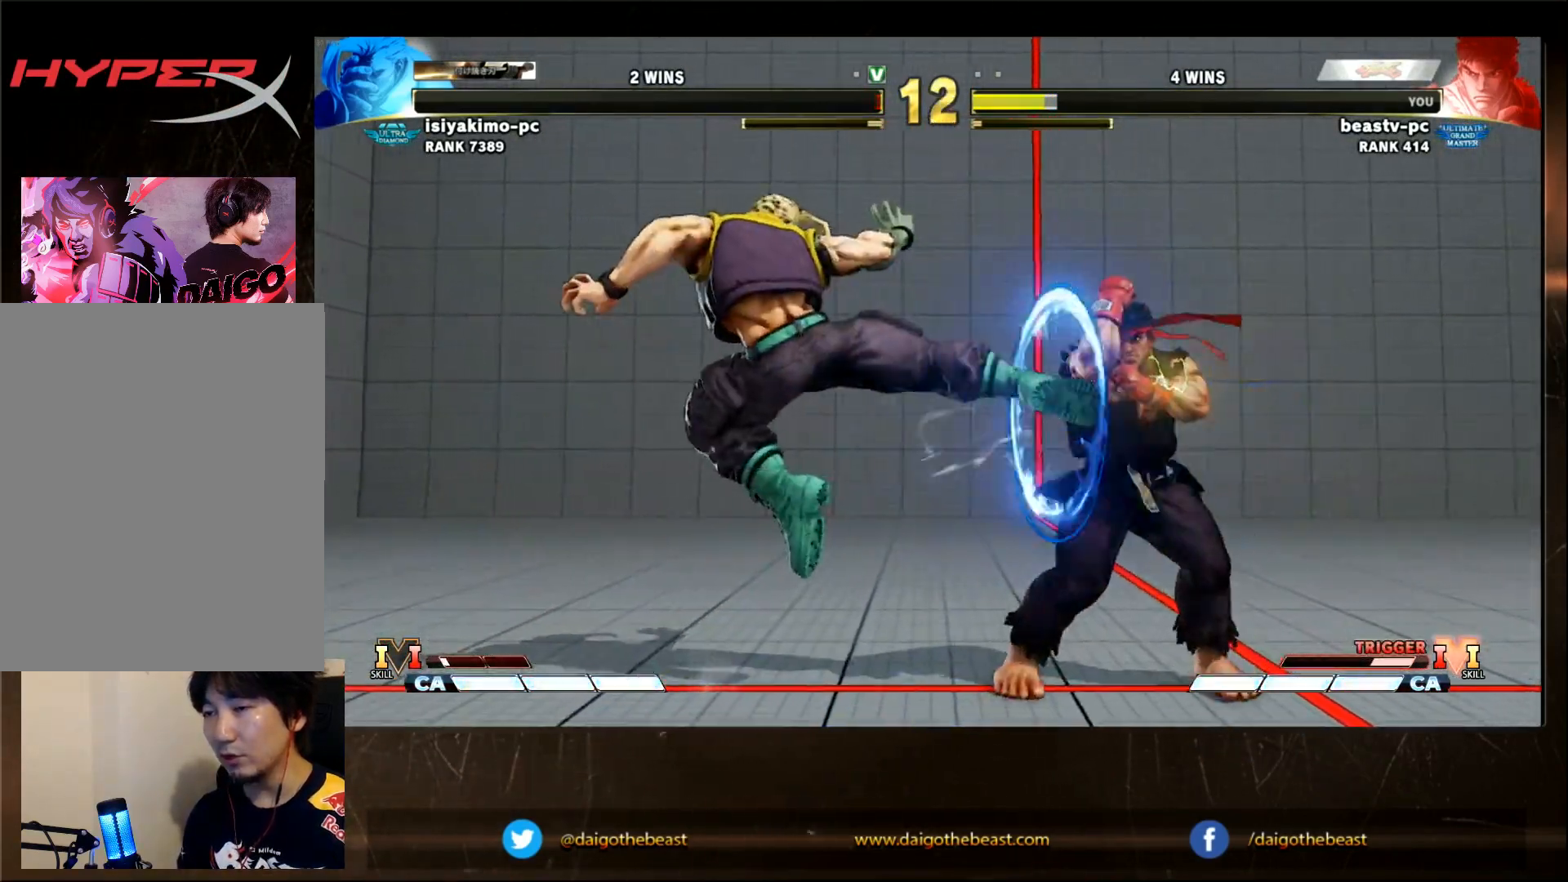
{"buttons": [], "left_stick": "down-right", "events": [[133, "left_stick", "down-right"]]}
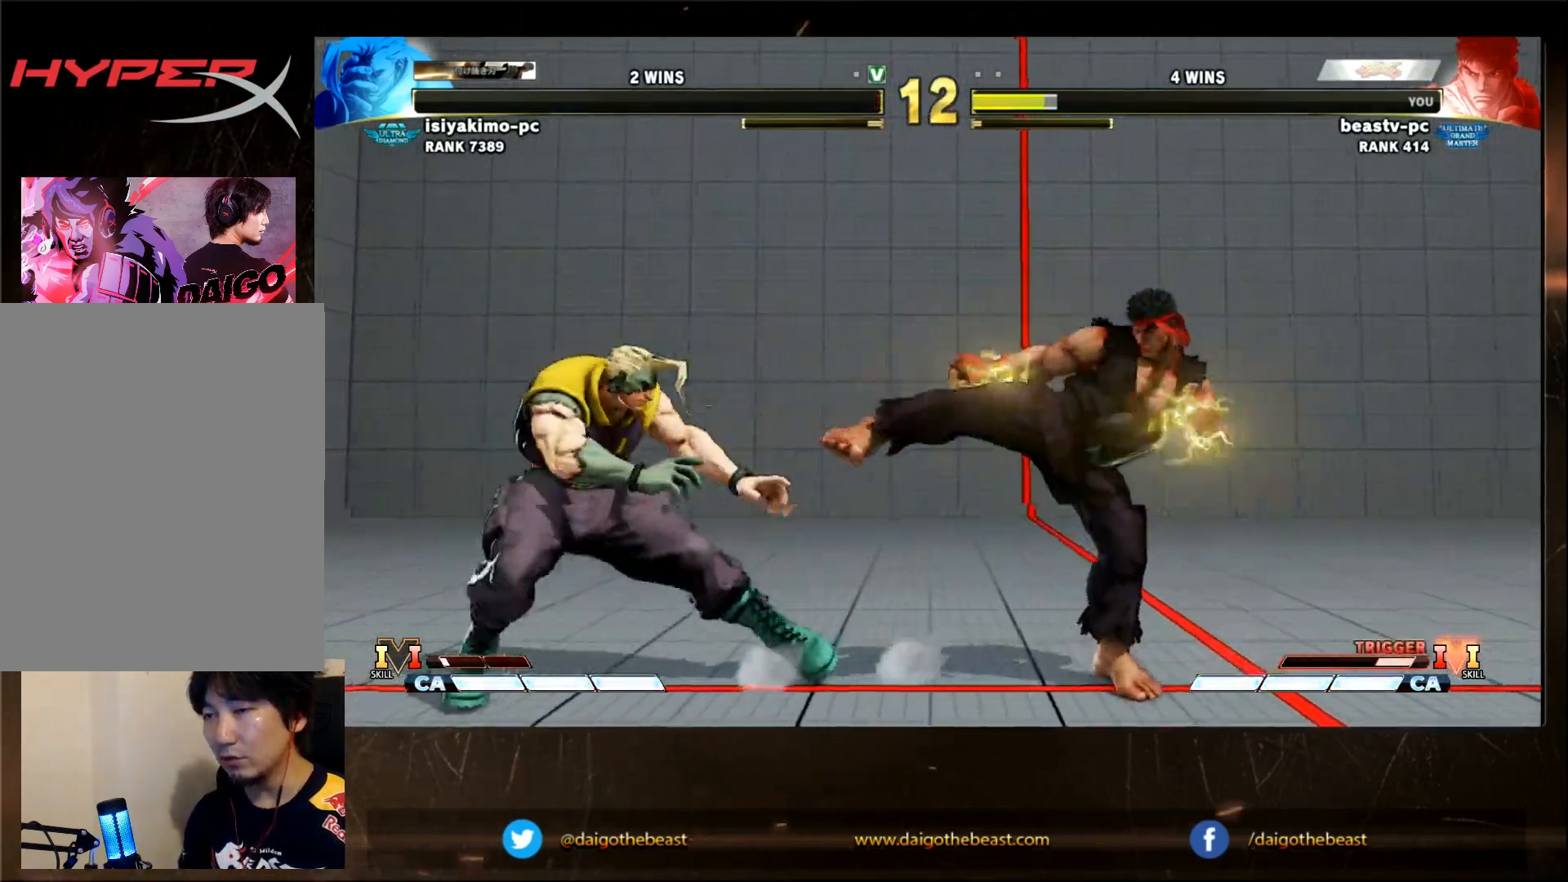
{"buttons": [], "left_stick": "right", "events": [[67, "left_stick", "right"]]}
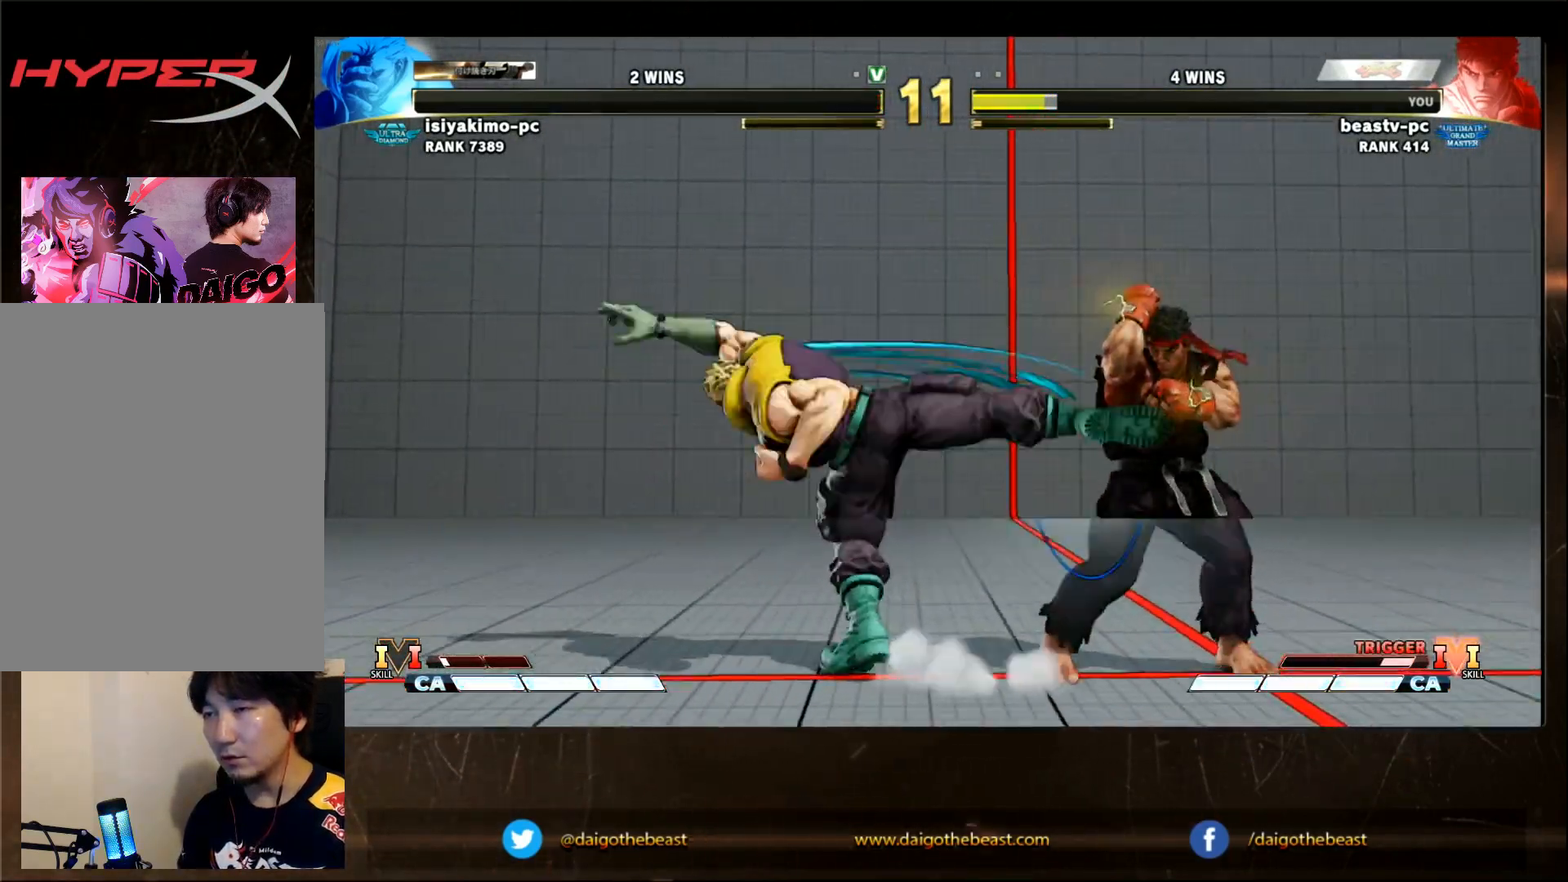
{"buttons": [], "left_stick": "down-right", "events": [[100, "left_stick", "center"], [167, "left_stick", "left"], [300, "CIRCLE", "down"], [333, "CIRCLE", "up"], [367, "left_stick", "down-right"]]}
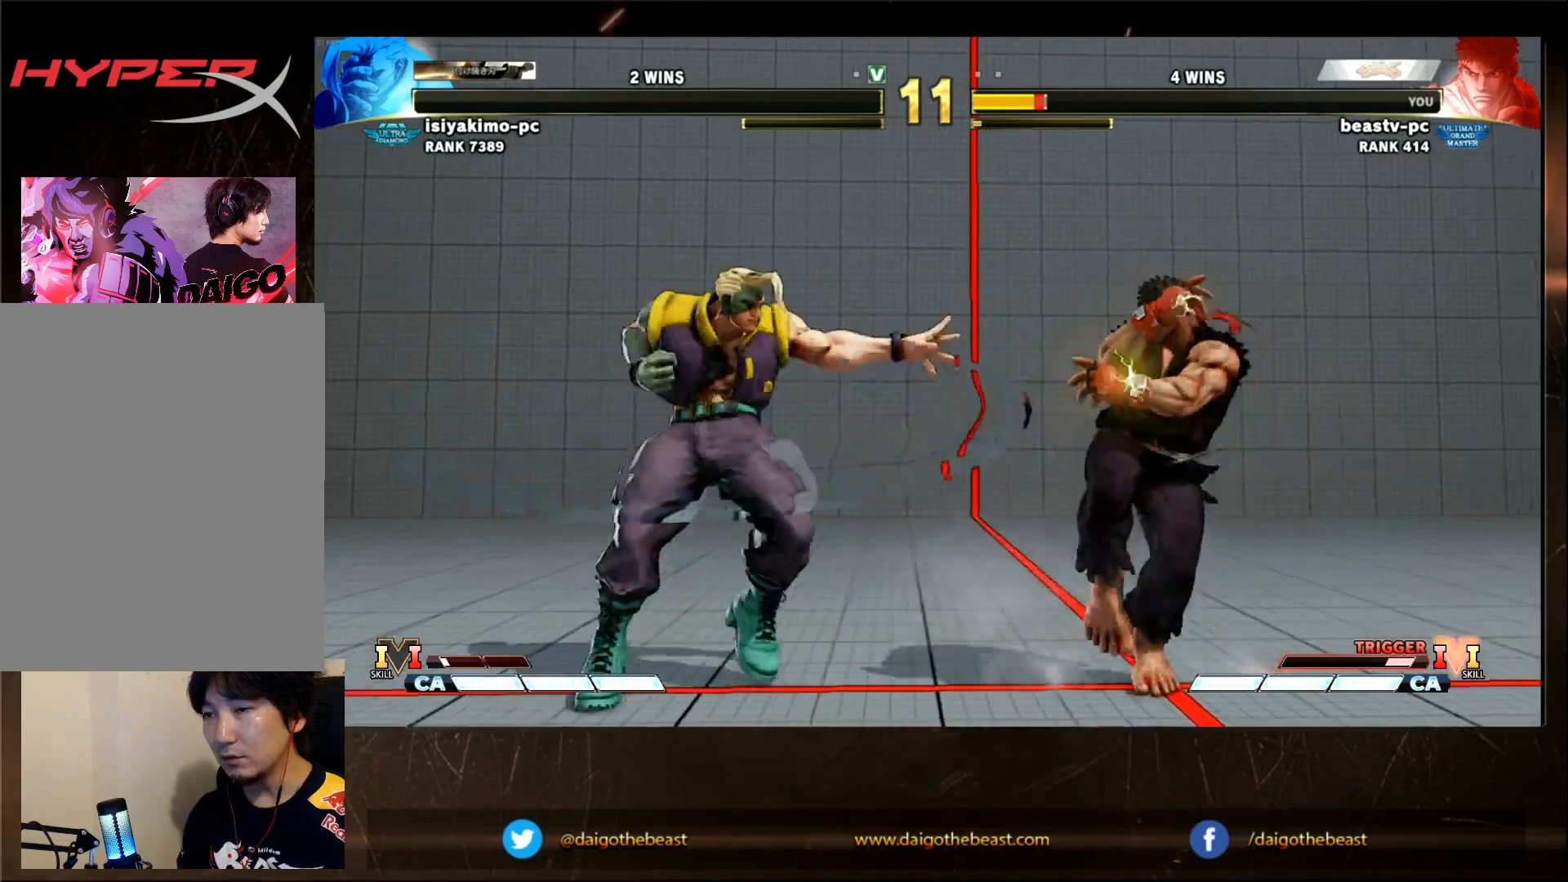
{"buttons": [], "left_stick": "down-right", "events": []}
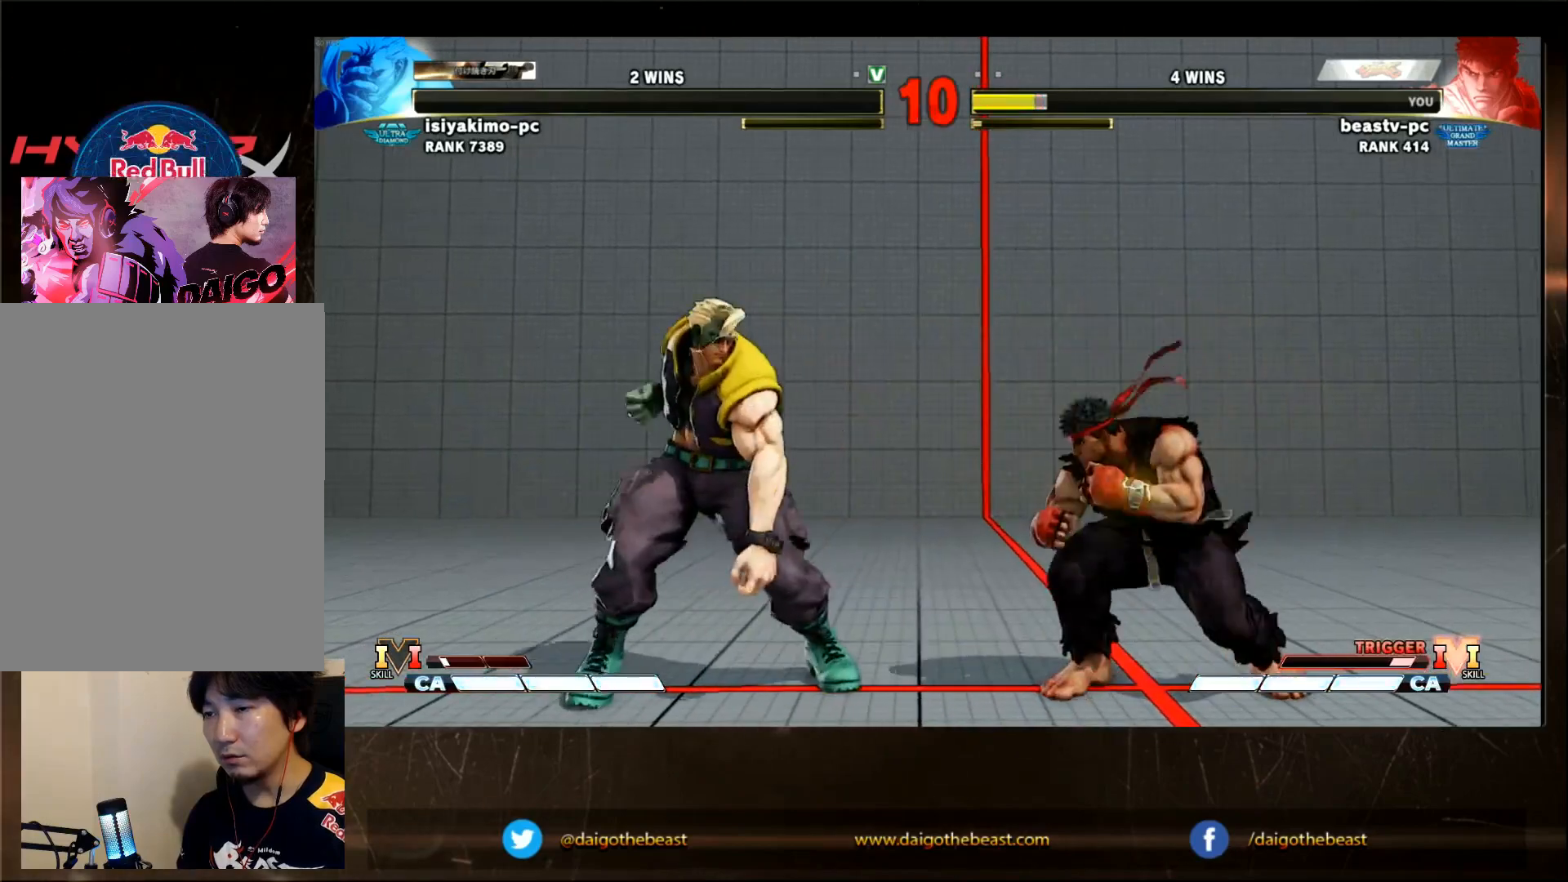
{"buttons": [], "left_stick": "down-right", "events": [[117, "SQUARE", "down"], [200, "SQUARE", "up"]]}
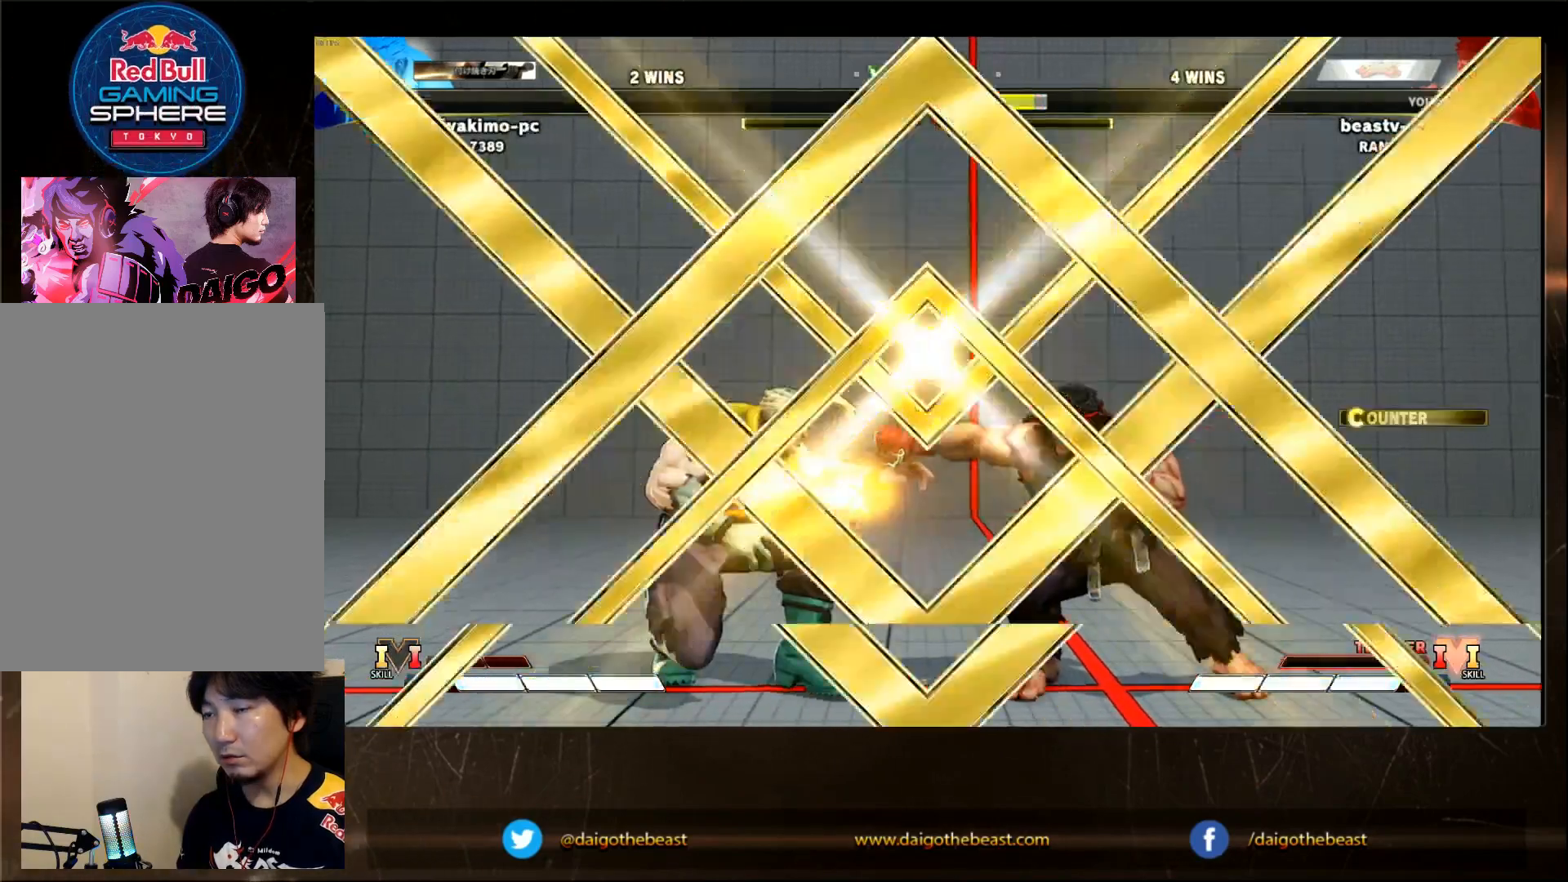
{"buttons": [], "left_stick": "center", "events": [[100, "left_stick", "center"]]}
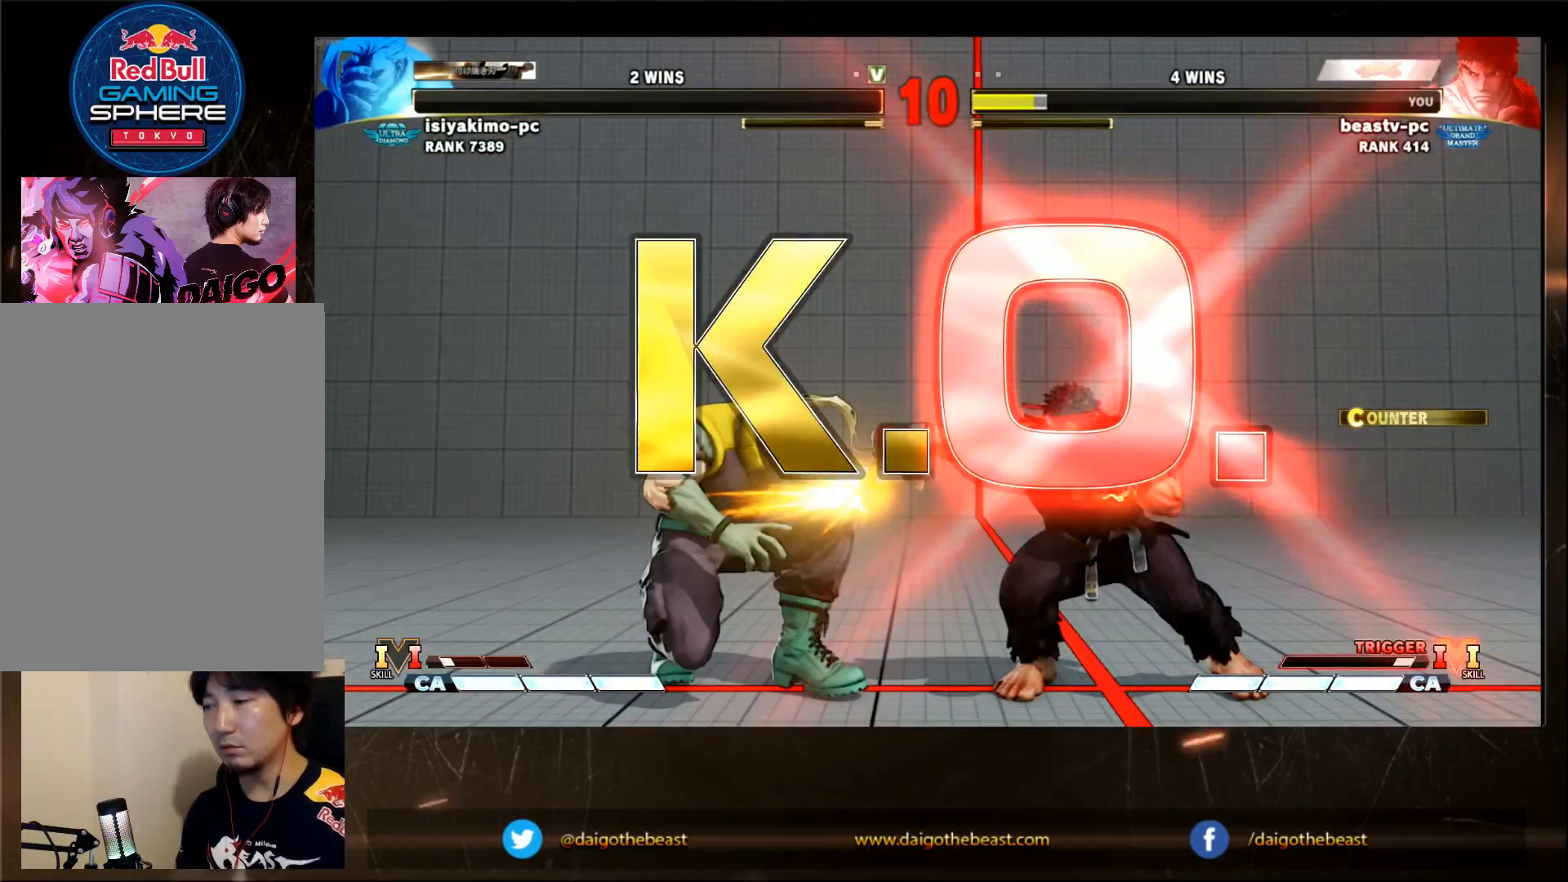
{"buttons": [], "left_stick": "center", "events": []}
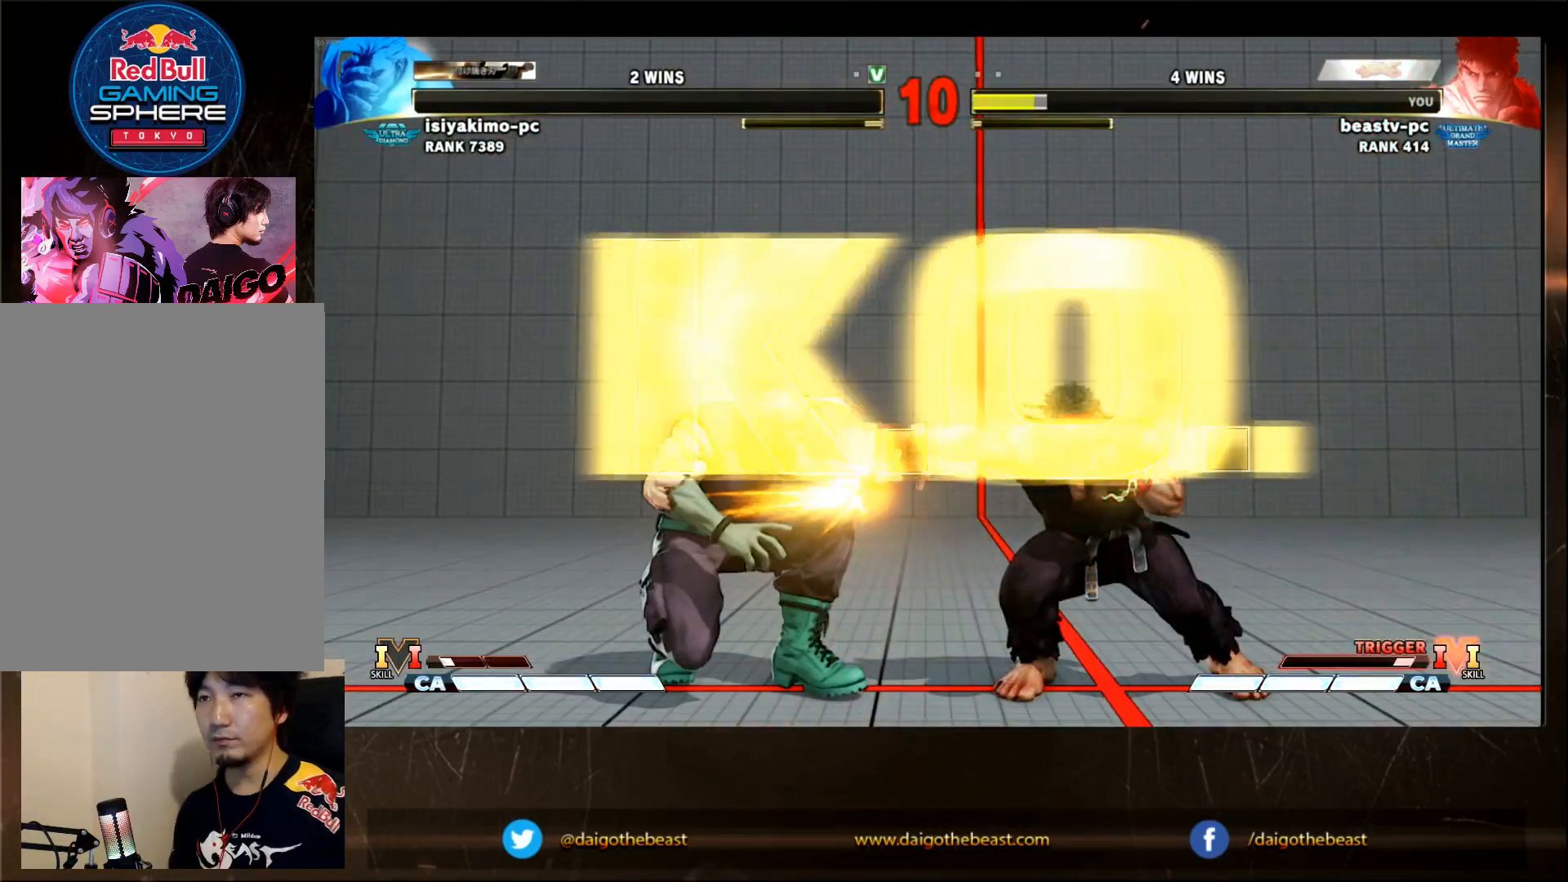
{"buttons": [], "left_stick": "center", "events": []}
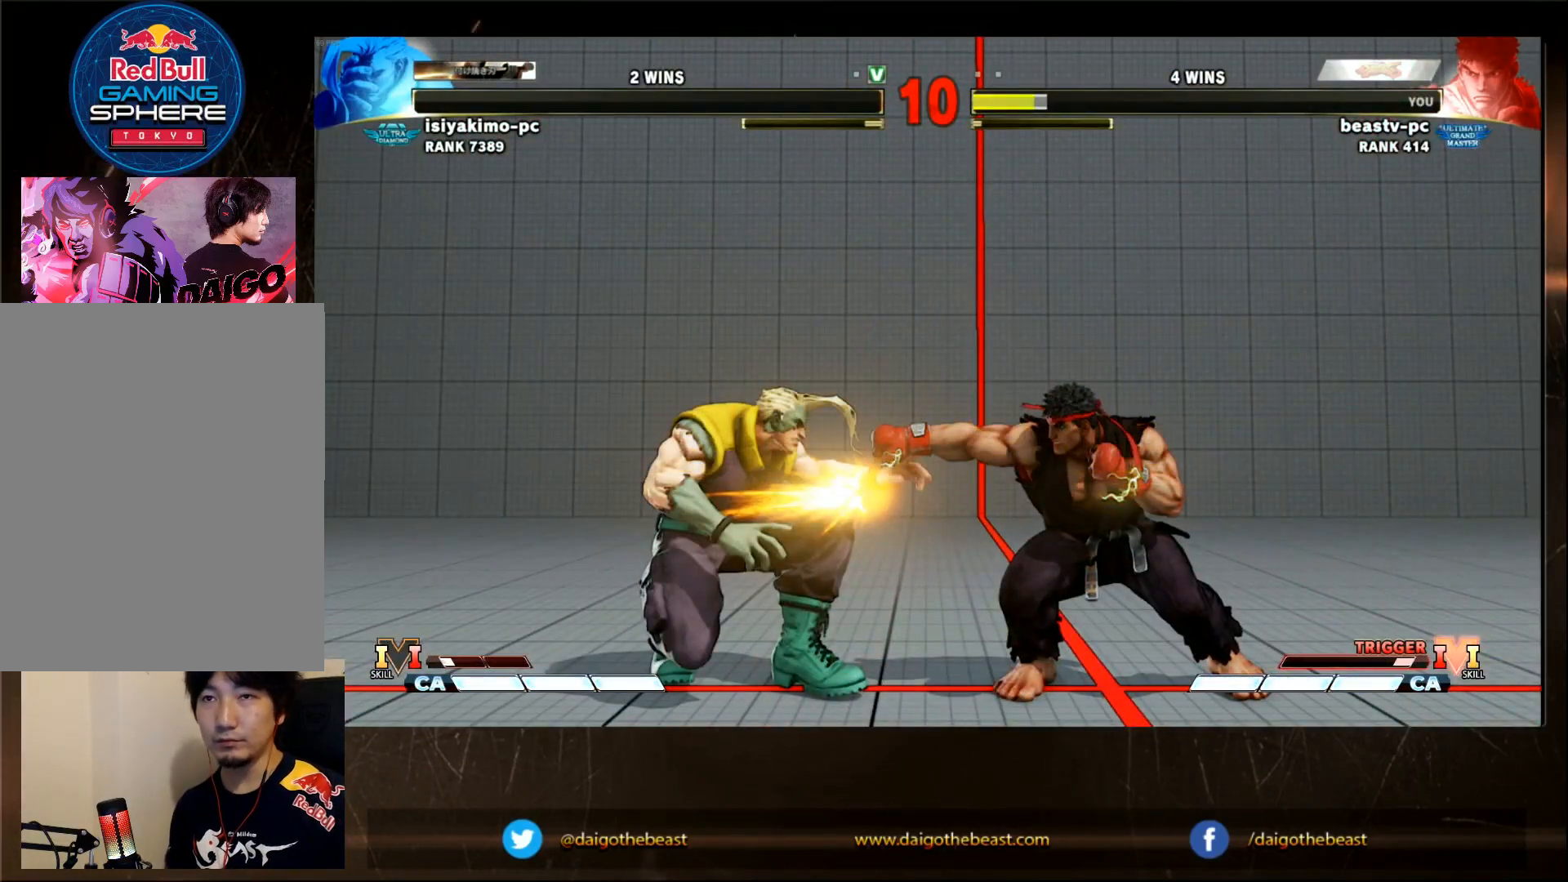
{"buttons": [], "left_stick": "center", "events": []}
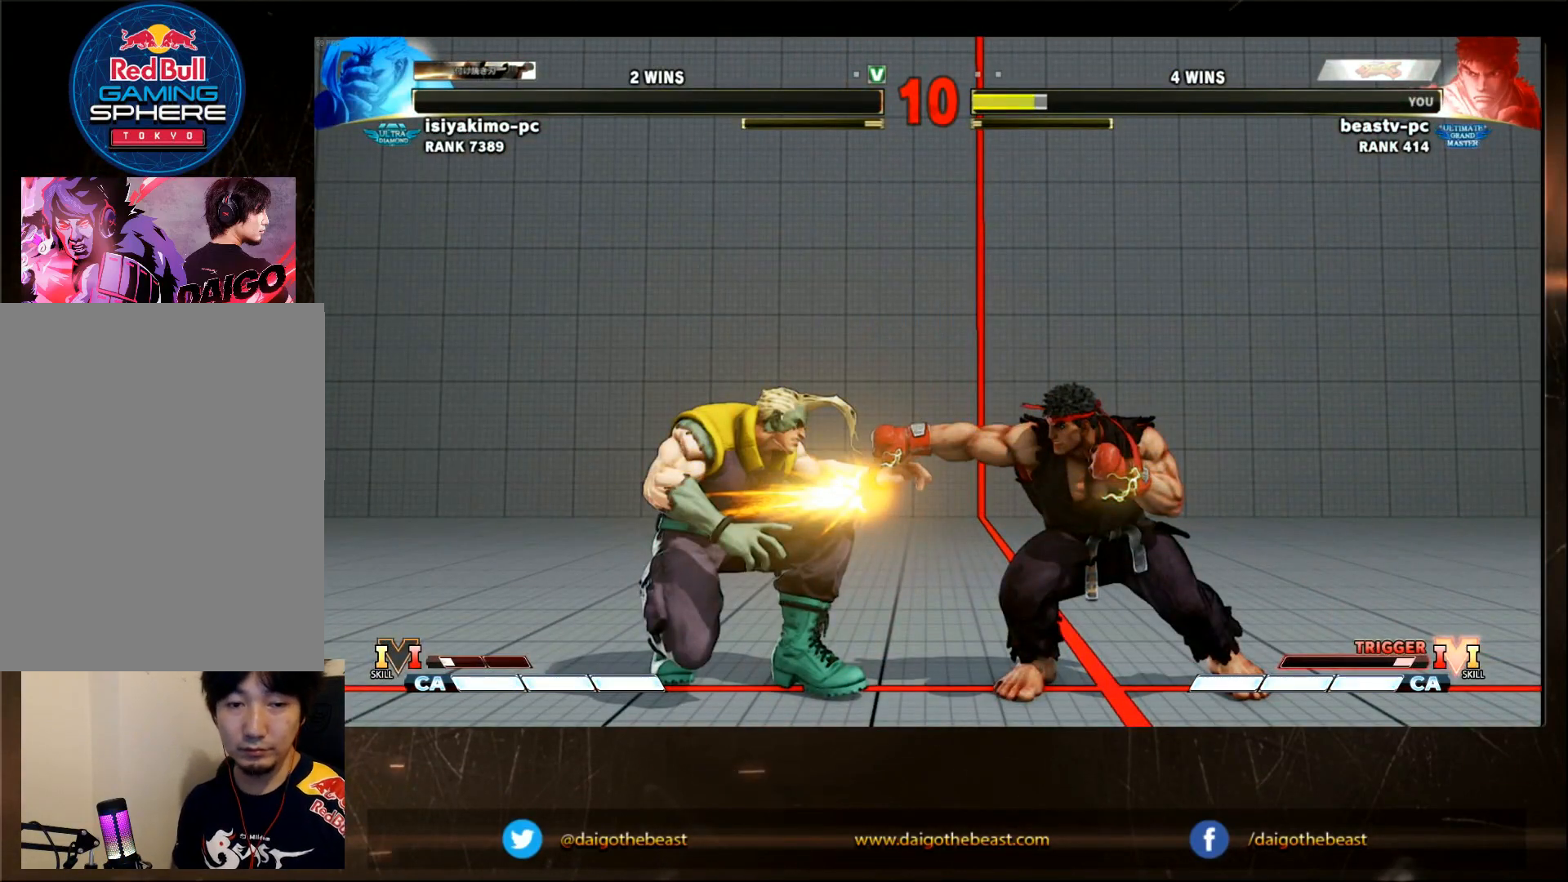
{"buttons": [], "left_stick": "center", "events": []}
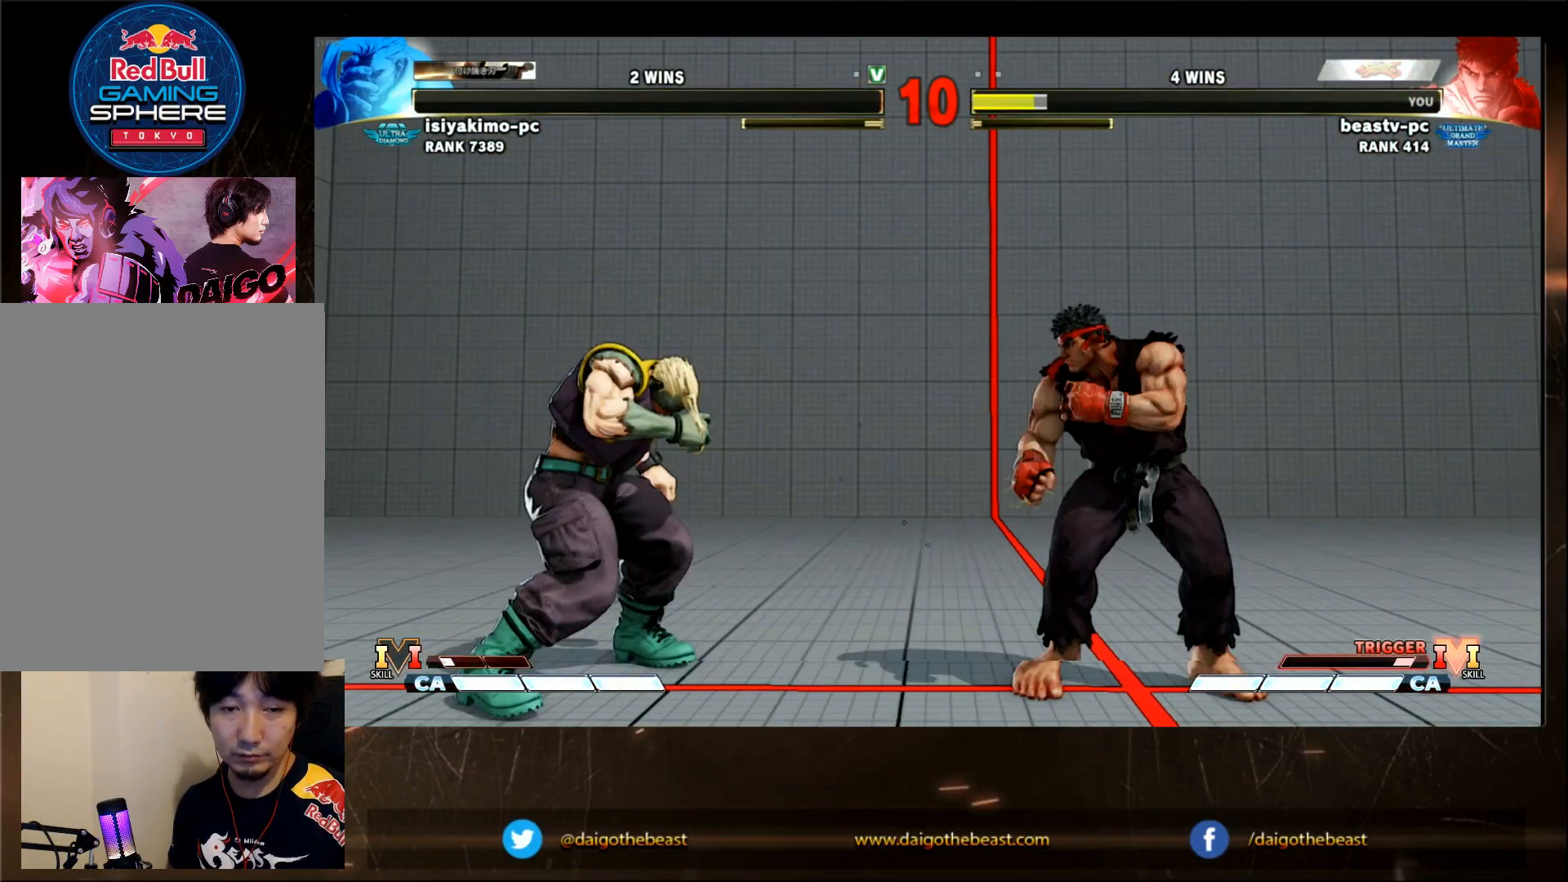
{"buttons": ["CIRCLE"], "left_stick": "center", "events": [[383, "CIRCLE", "down"]]}
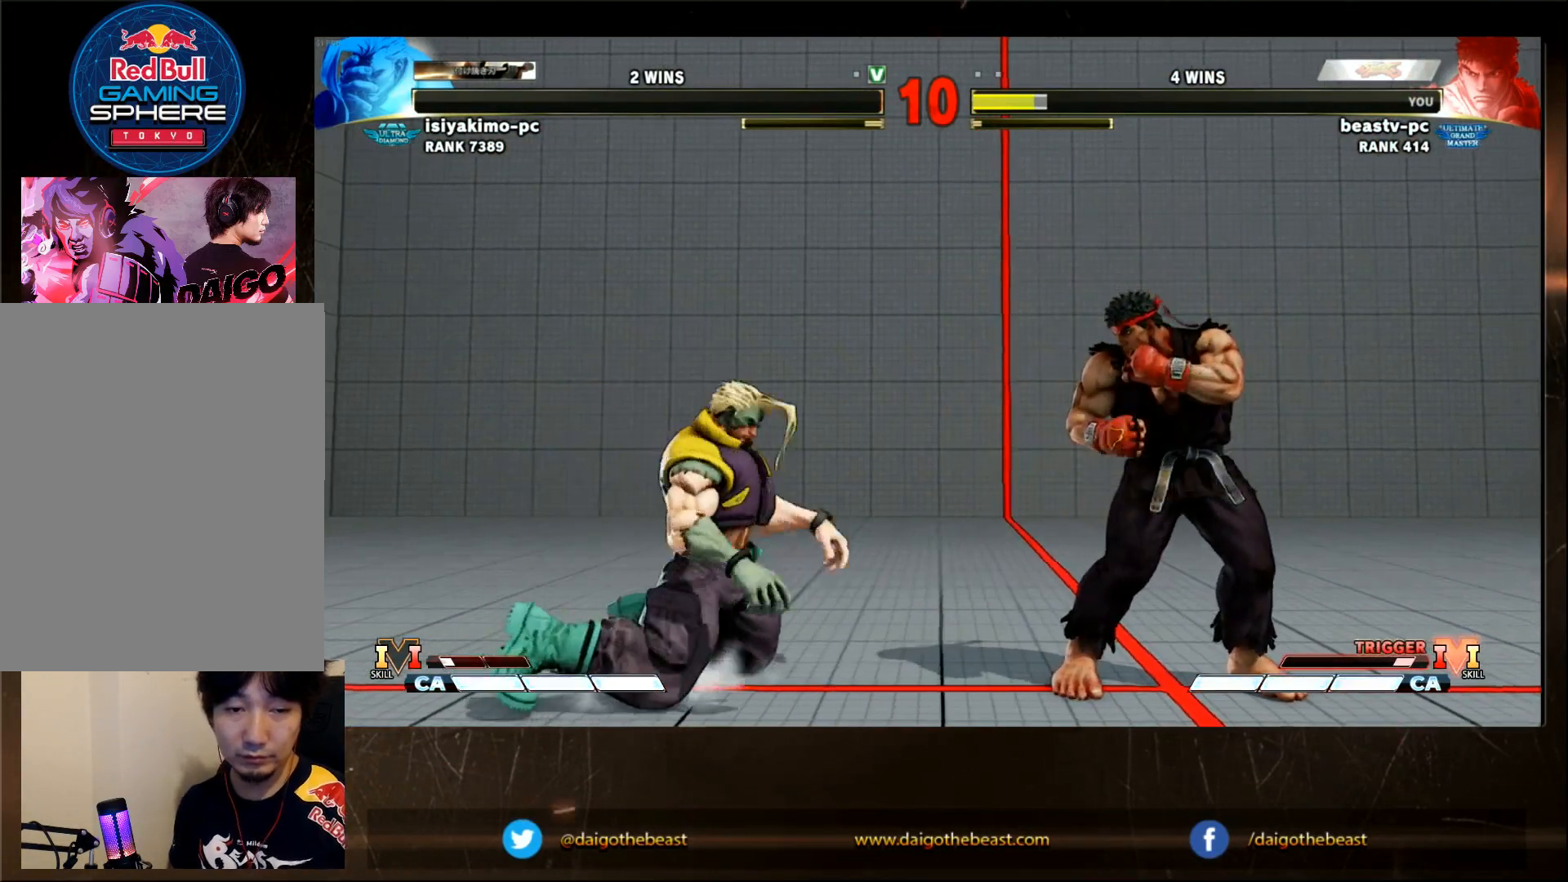
{"buttons": ["CIRCLE"], "left_stick": "up-left", "events": [[233, "left_stick", "up-left"]]}
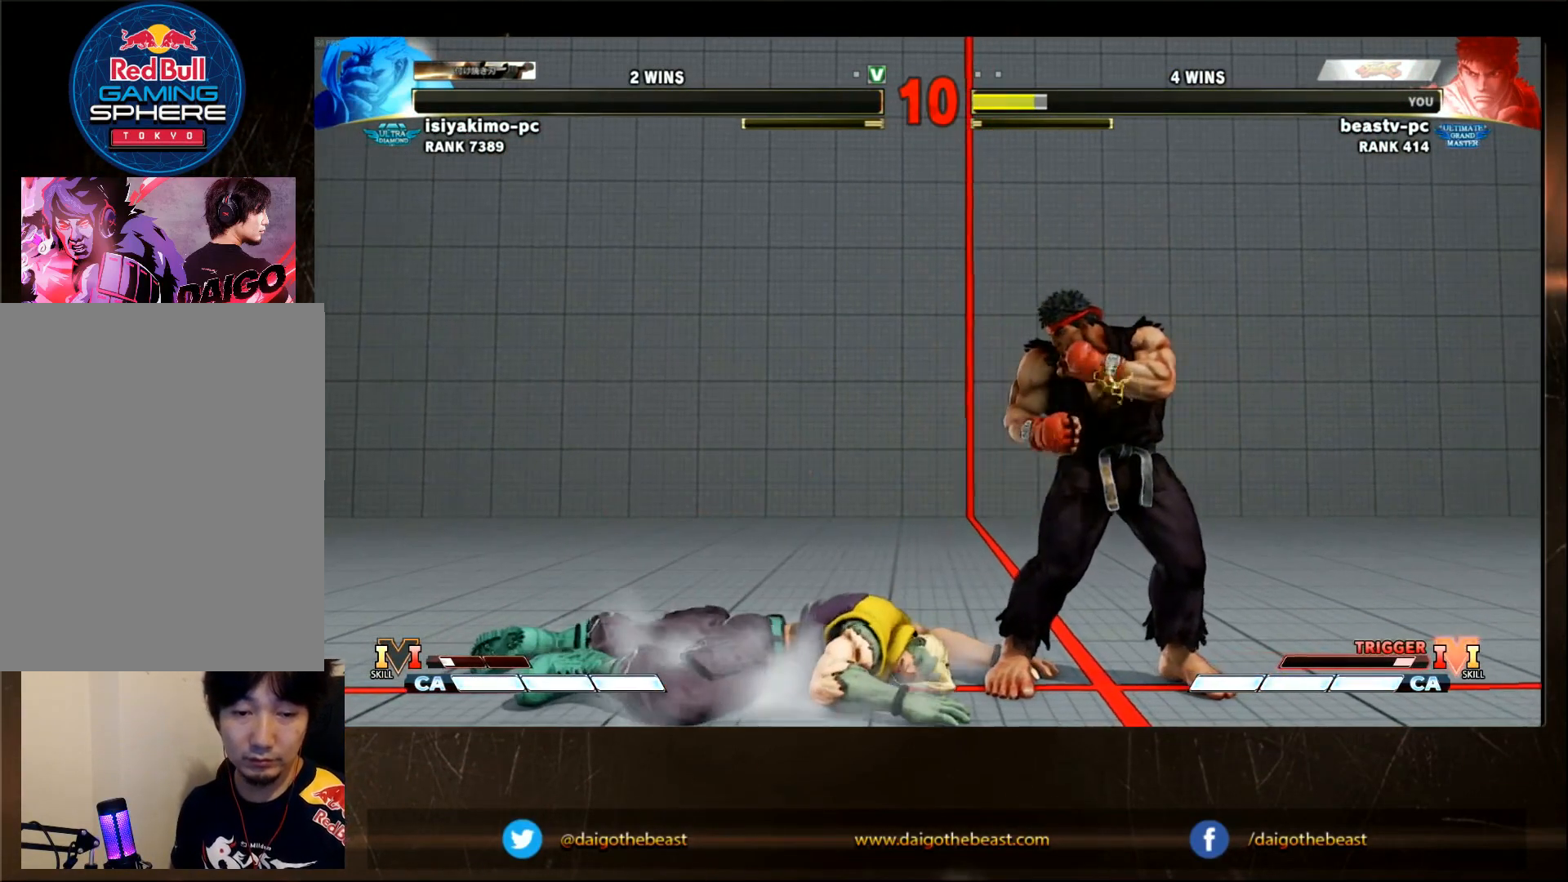
{"buttons": ["CIRCLE"], "left_stick": "center", "events": [[133, "left_stick", "center"]]}
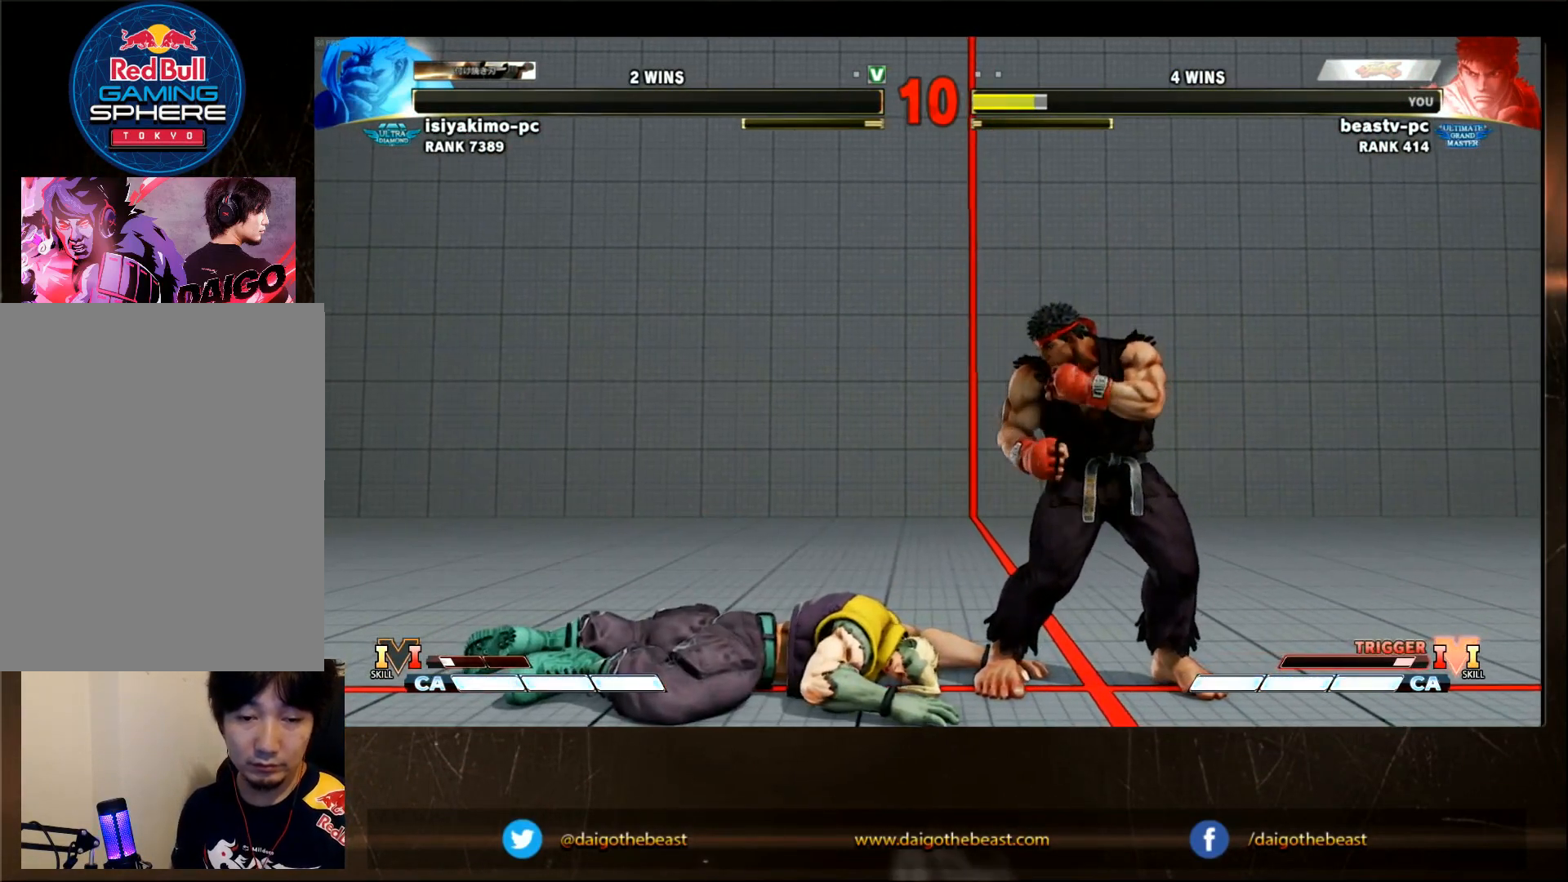
{"buttons": ["CIRCLE"], "left_stick": "center", "events": []}
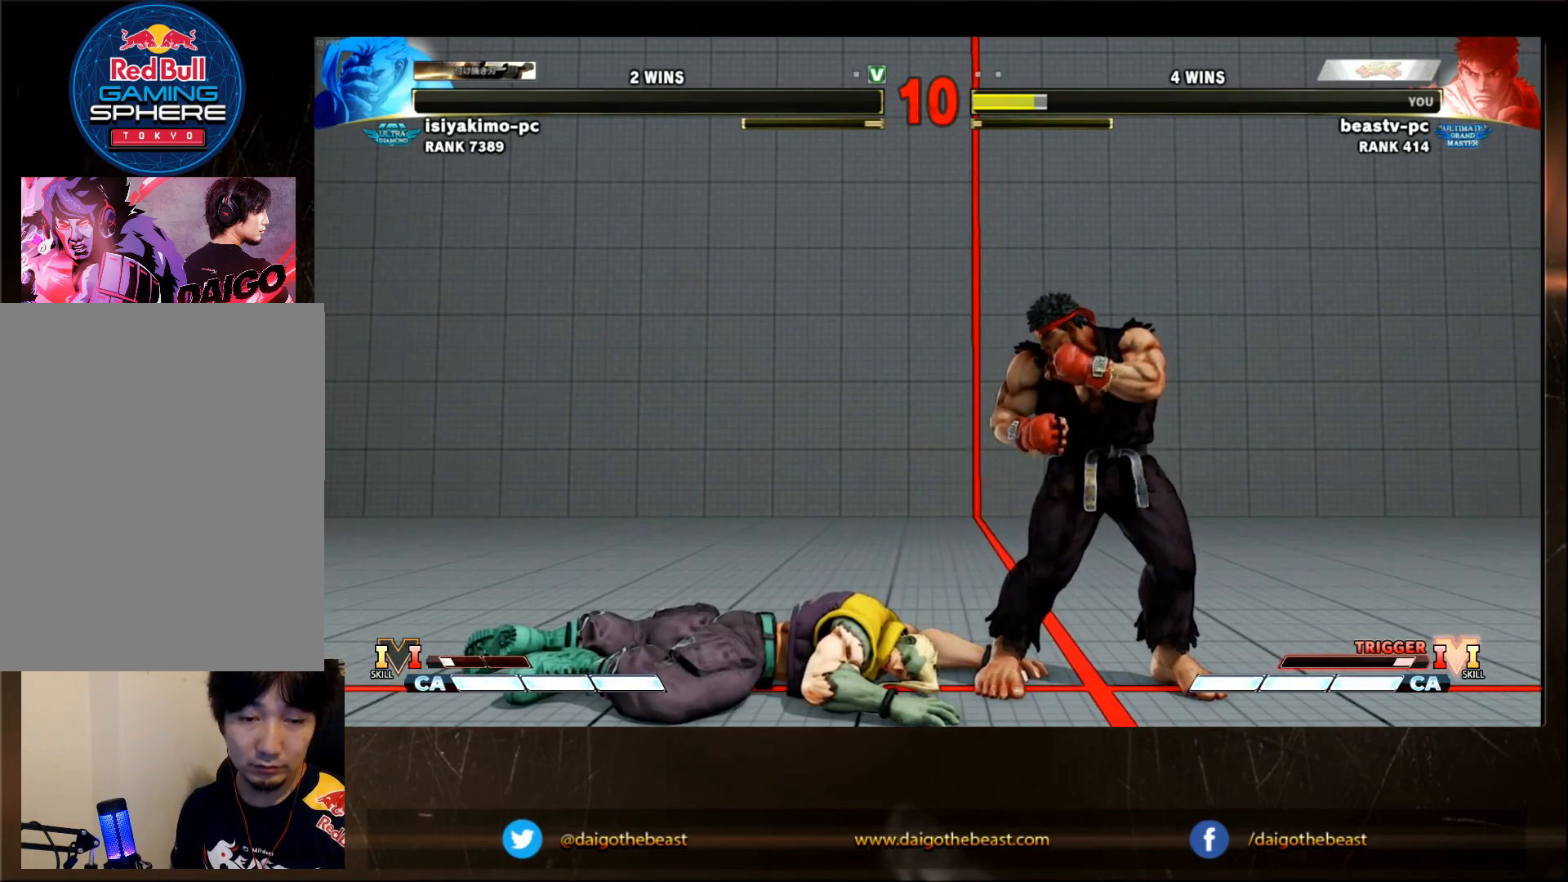
{"buttons": ["CIRCLE"], "left_stick": "center", "events": []}
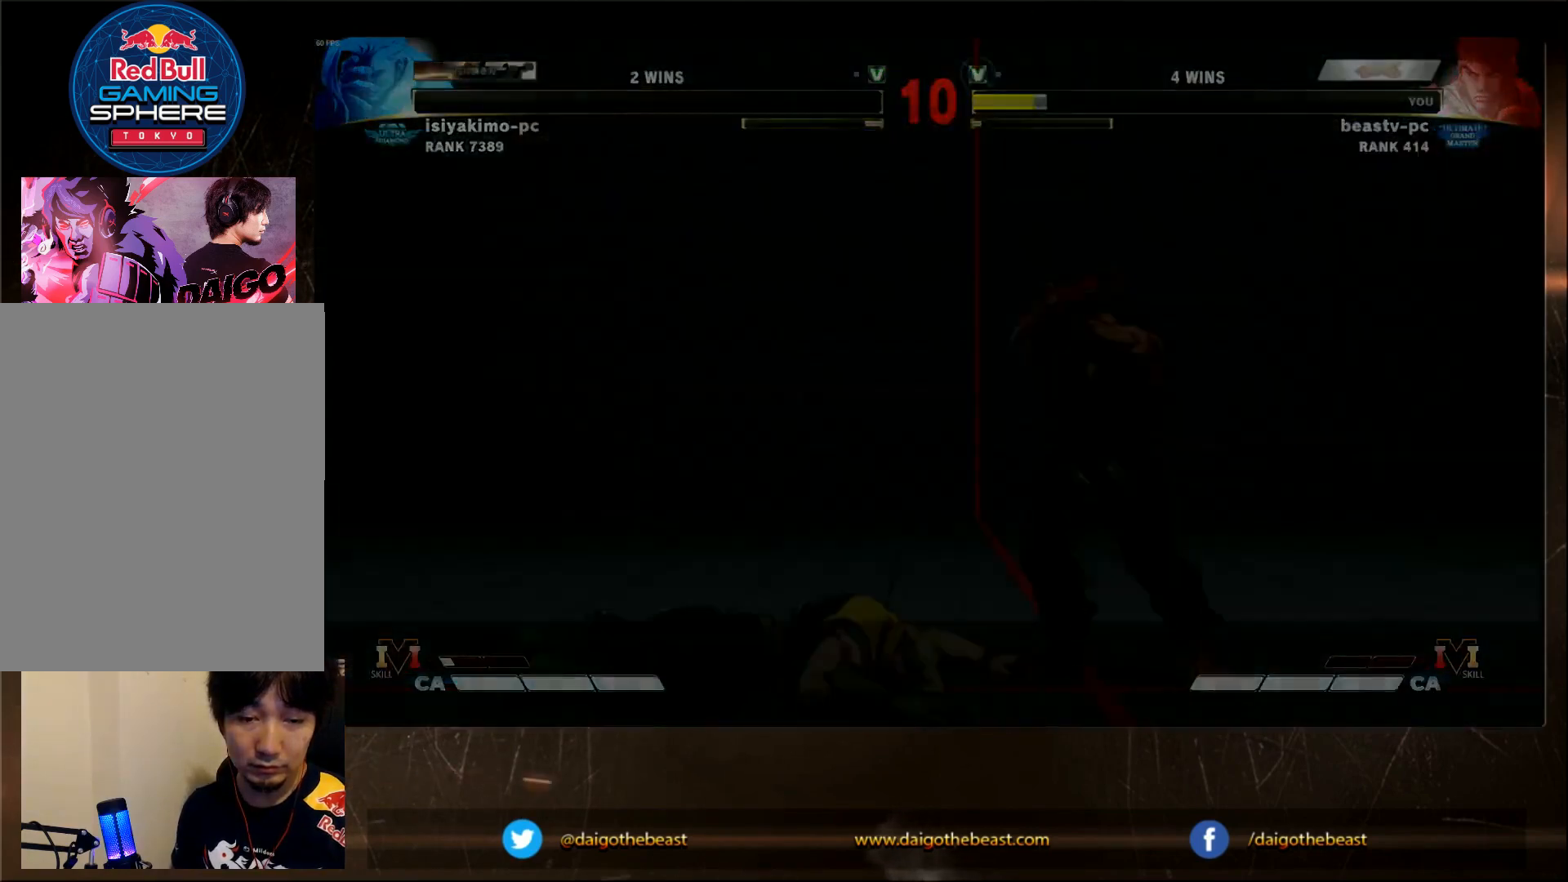
{"buttons": [], "left_stick": "center", "events": [[167, "CIRCLE", "up"]]}
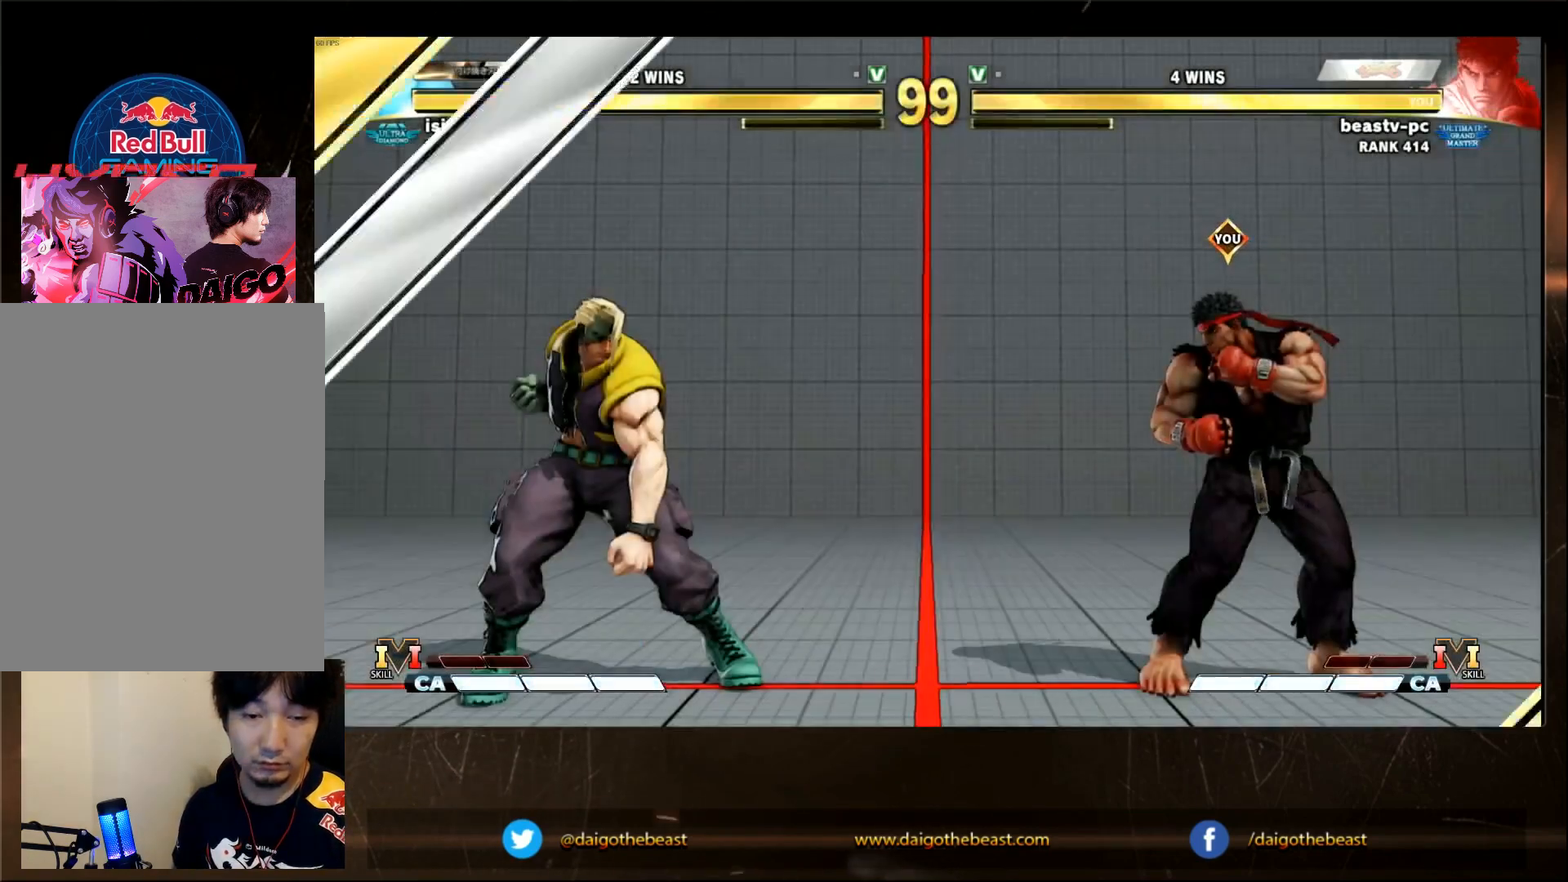
{"buttons": [], "left_stick": "center", "events": [[100, "left_stick", "up-left"], [267, "TRIANGLE", "down"], [267, "left_stick", "center"], [317, "TRIANGLE", "up"]]}
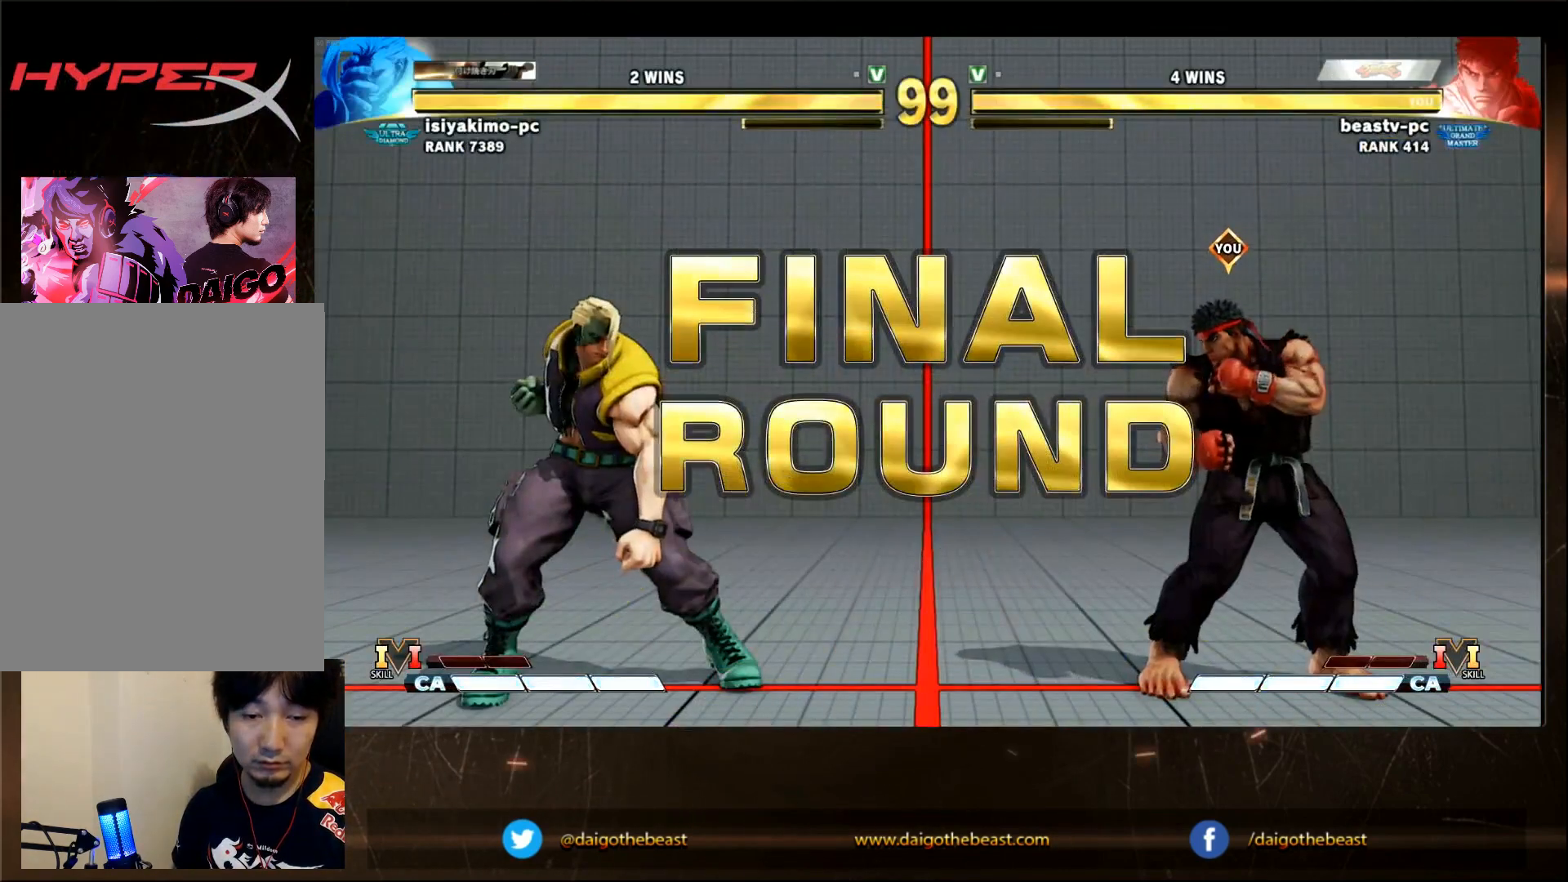
{"buttons": [], "left_stick": "center", "events": [[217, "left_stick", "up"], [317, "TRIANGLE", "down"], [317, "left_stick", "center"], [367, "TRIANGLE", "up"]]}
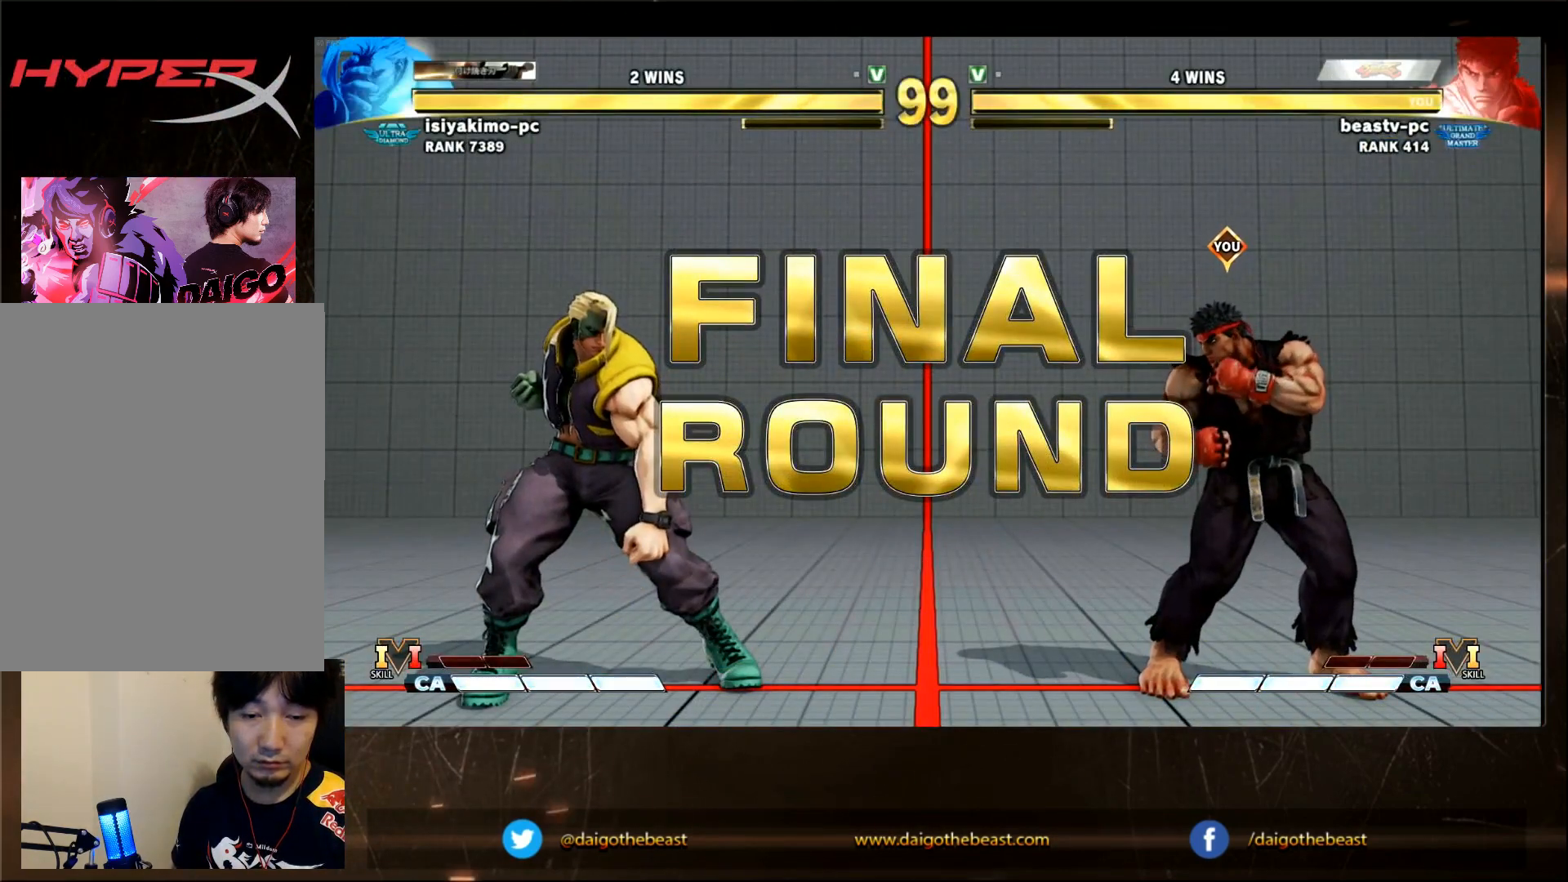
{"buttons": [], "left_stick": "center", "events": [[267, "left_stick", "down"], [317, "left_stick", "right"], [367, "left_stick", "center"], [417, "R2", "down"], [467, "R2", "up"]]}
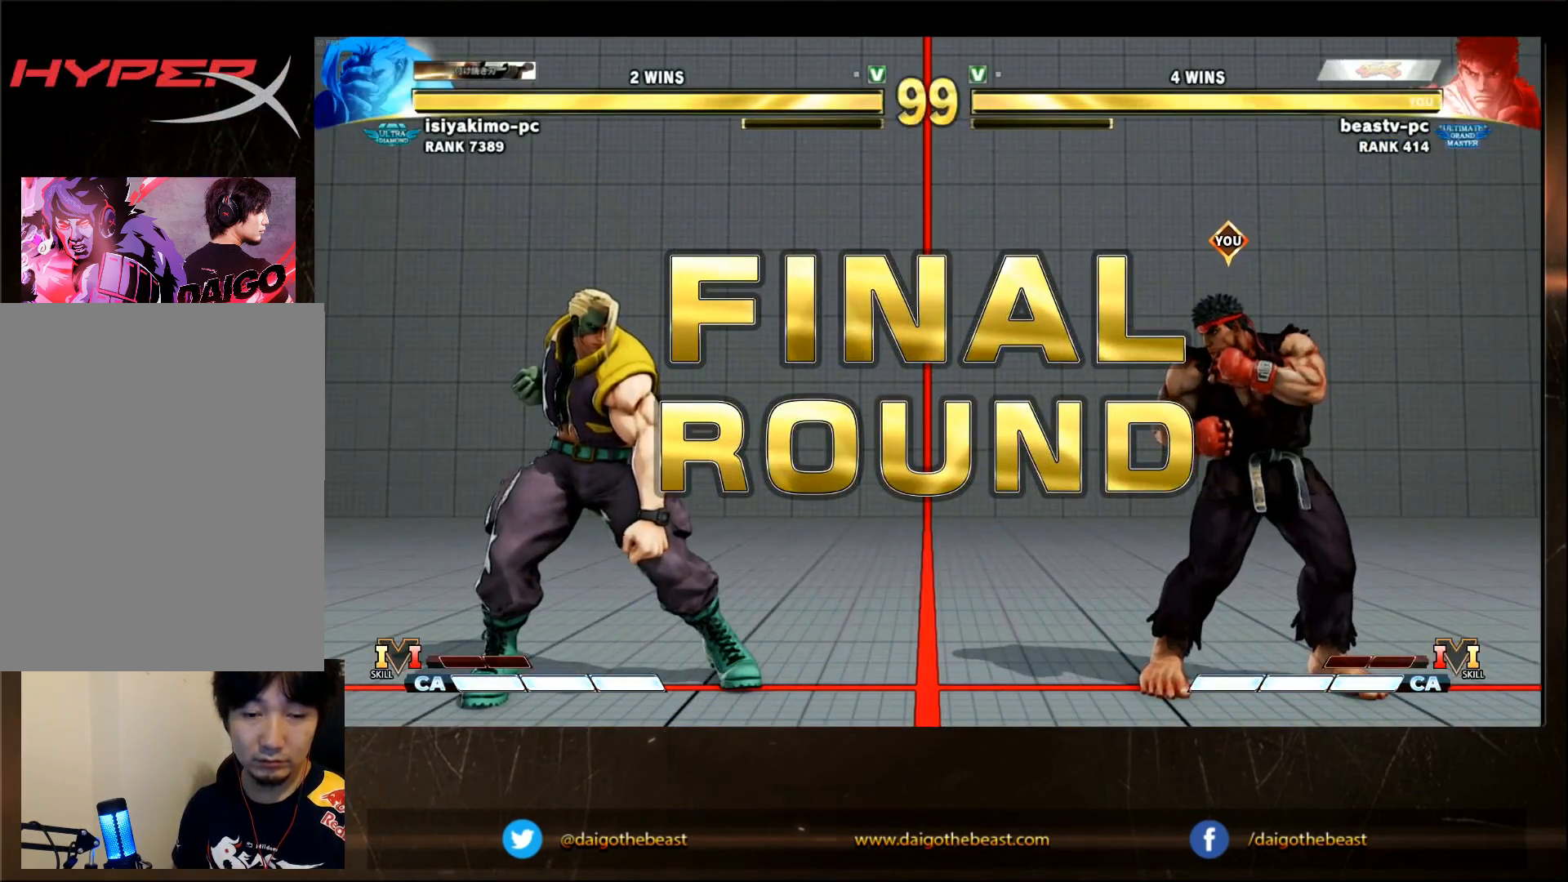
{"buttons": [], "left_stick": "center", "events": []}
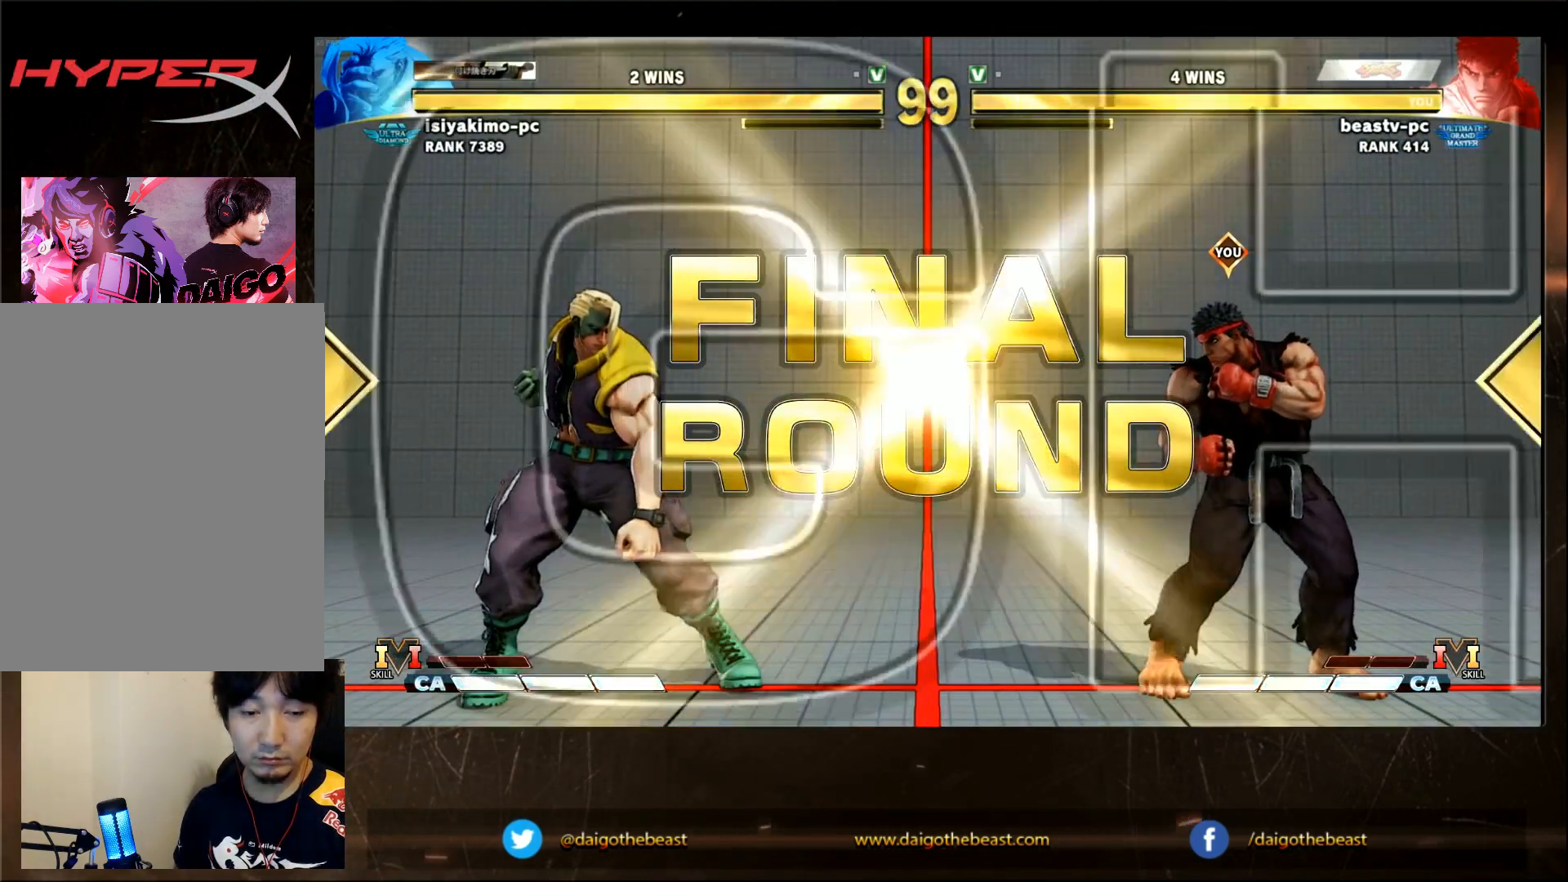
{"buttons": [], "left_stick": "center", "events": []}